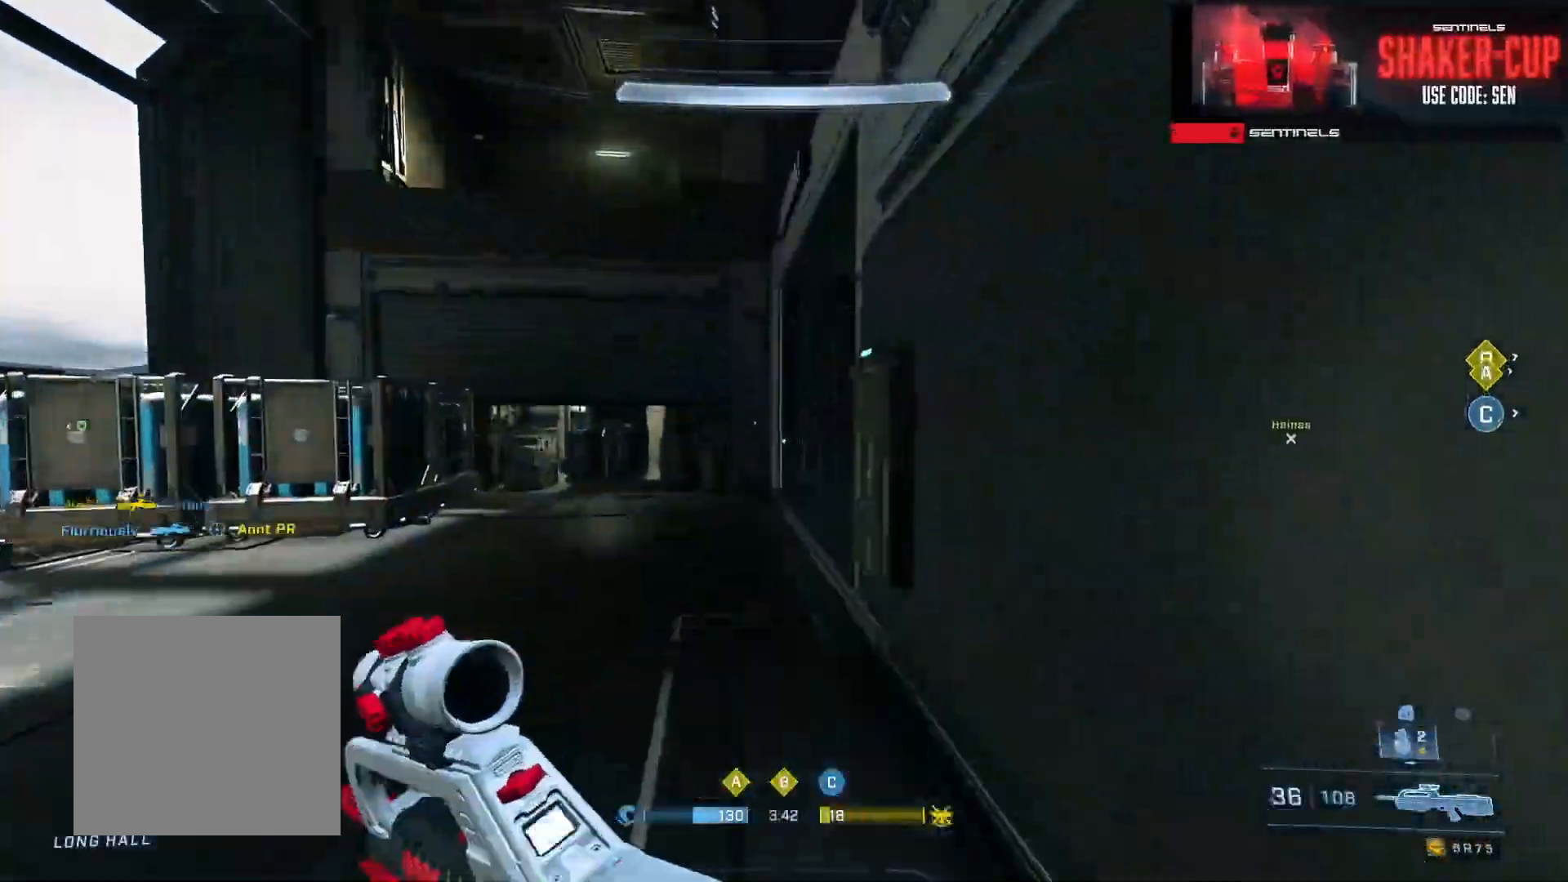
Gameplay with a controller (Xbox layout); each line is a JSON object with the inputs held at the frame after it. "events" lists button and stick changes between this image and that frame as [ms after this image, input, new state], when the widget could be followed in between.
{"buttons": [], "left_stick": "up-left", "right_stick": "right", "events": [[184, "right_stick", "right"], [501, "left_stick", "up-left"]]}
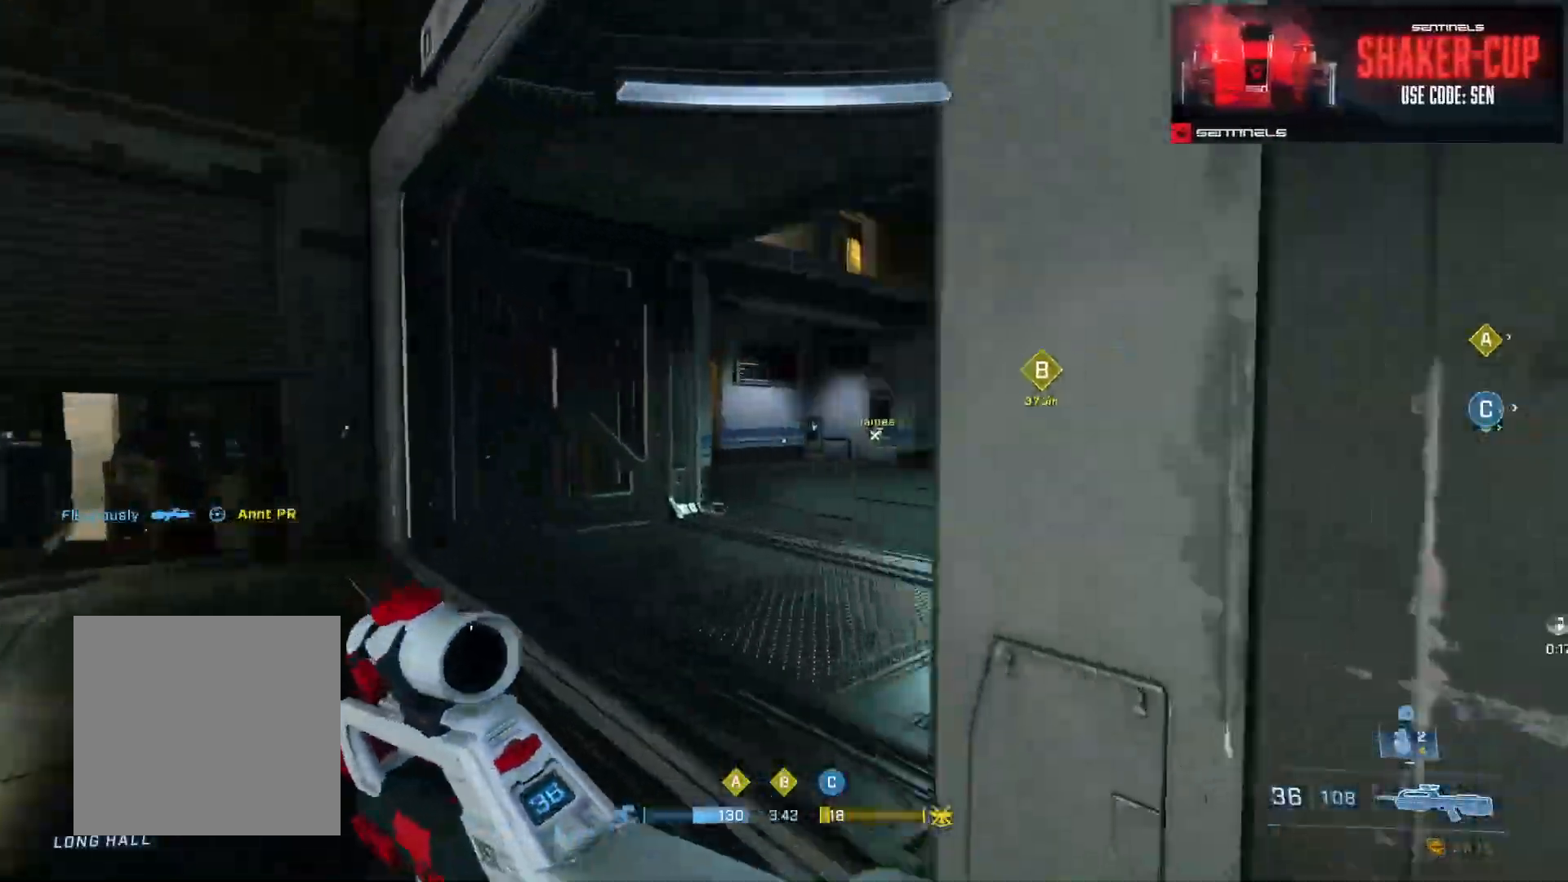
{"buttons": [], "left_stick": "center", "right_stick": "right", "events": [[200, "L3", "down"], [300, "L3", "up"], [384, "left_stick", "center"]]}
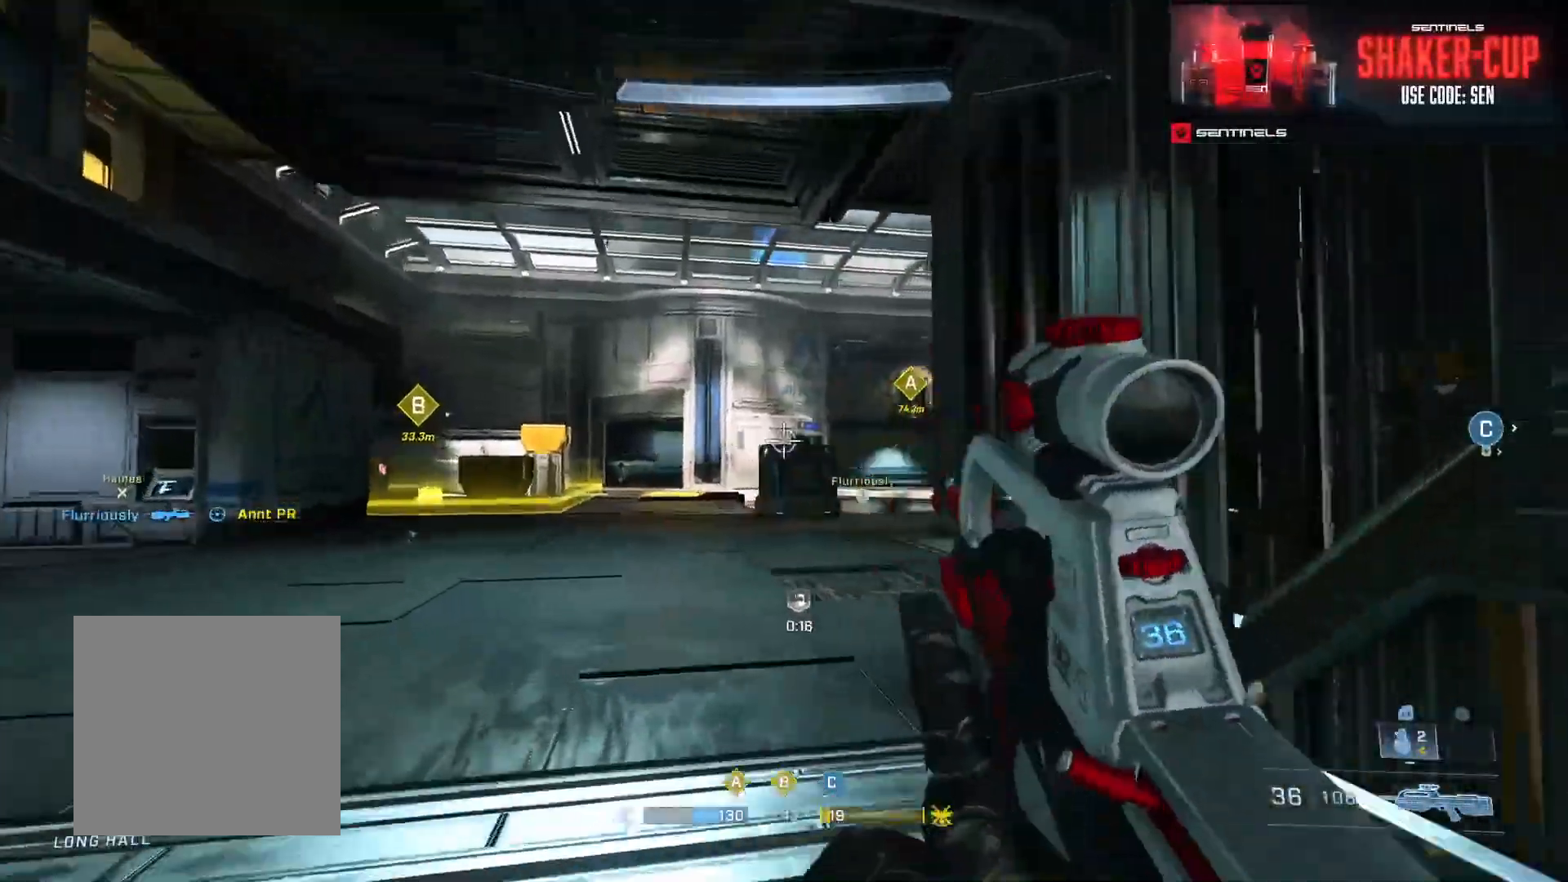
{"buttons": [], "left_stick": "left", "right_stick": "right", "events": [[50, "left_stick", "left"], [67, "right_stick", "left"], [267, "right_stick", "right"]]}
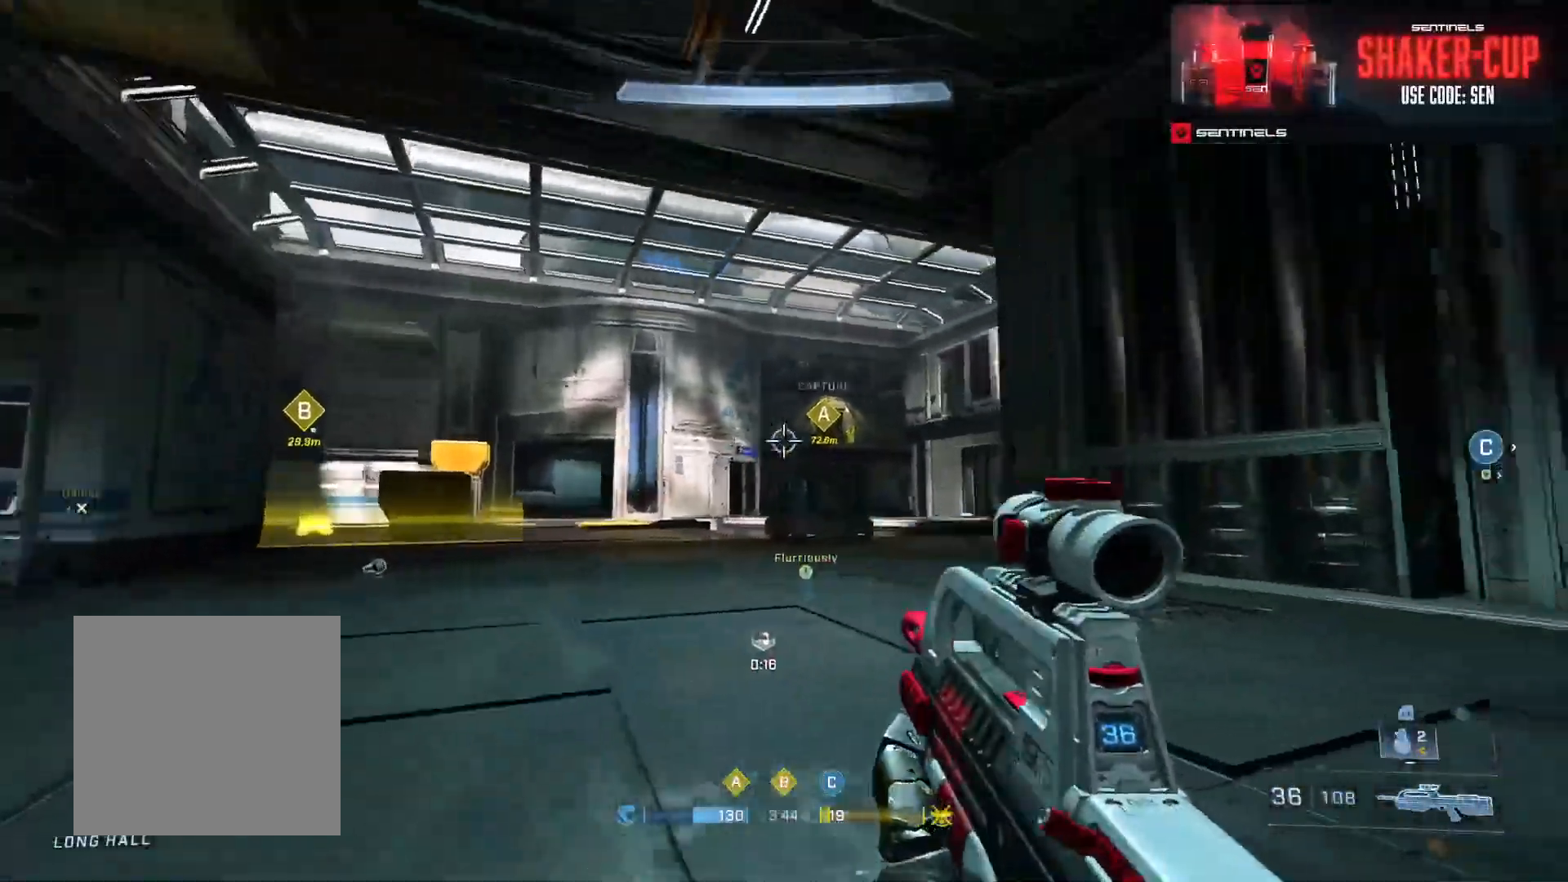
{"buttons": ["R2"], "left_stick": "left", "right_stick": "down", "events": [[84, "R3", "down"], [150, "right_stick", "down"], [167, "R3", "up"], [250, "right_stick", "right"], [367, "R2", "down"], [417, "right_stick", "down-left"], [484, "right_stick", "down"]]}
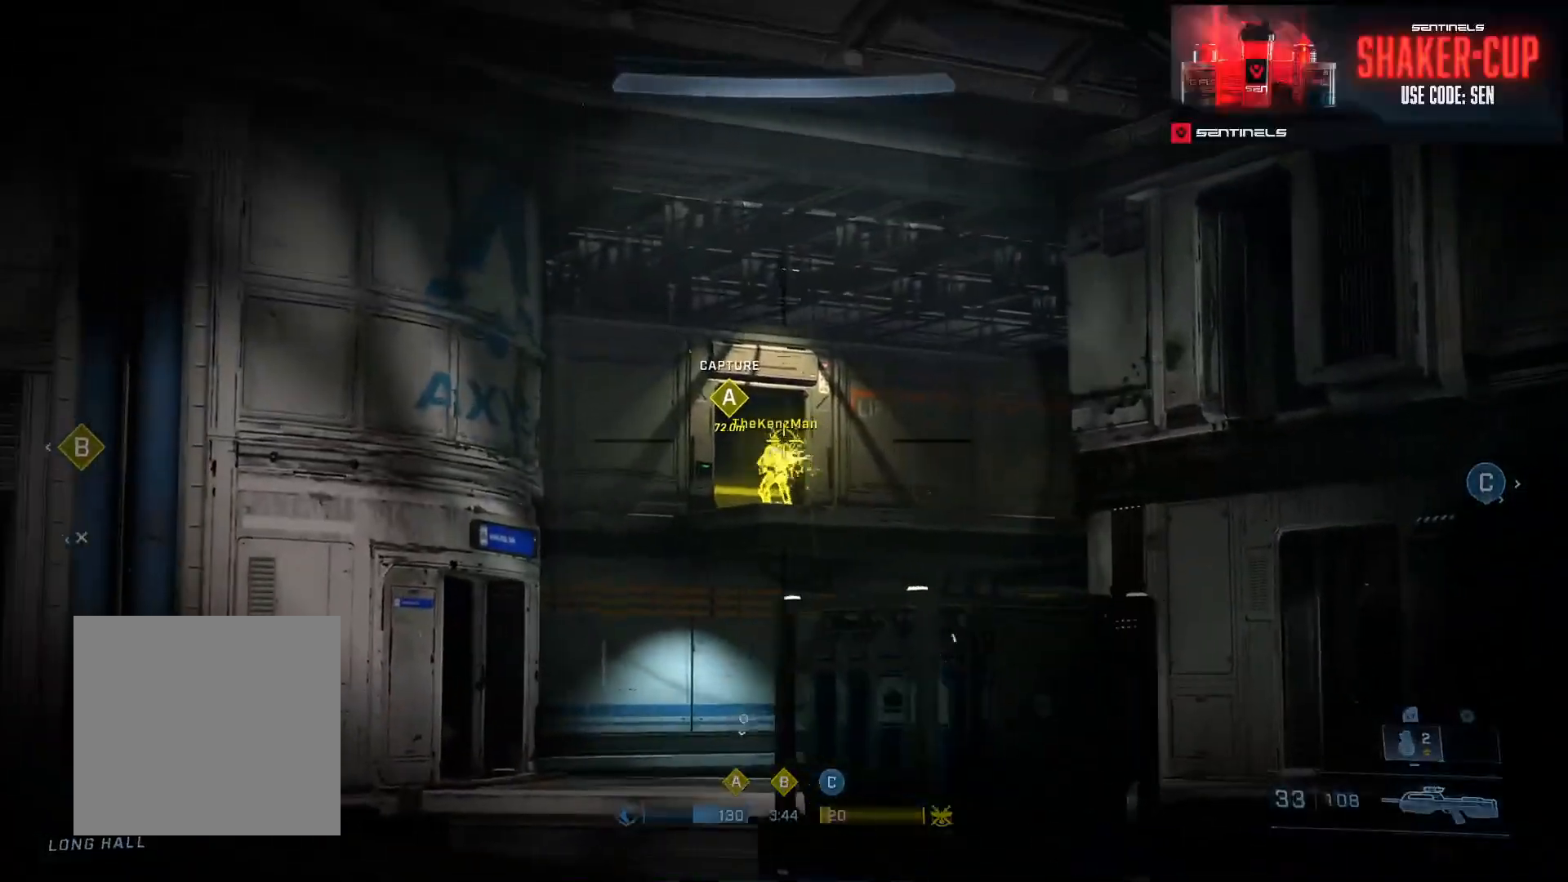
{"buttons": [], "left_stick": "left", "right_stick": "center", "events": [[33, "R2", "up"], [150, "right_stick", "center"], [217, "R2", "down"], [217, "right_stick", "up"], [333, "right_stick", "right"], [500, "R2", "up"], [500, "right_stick", "center"]]}
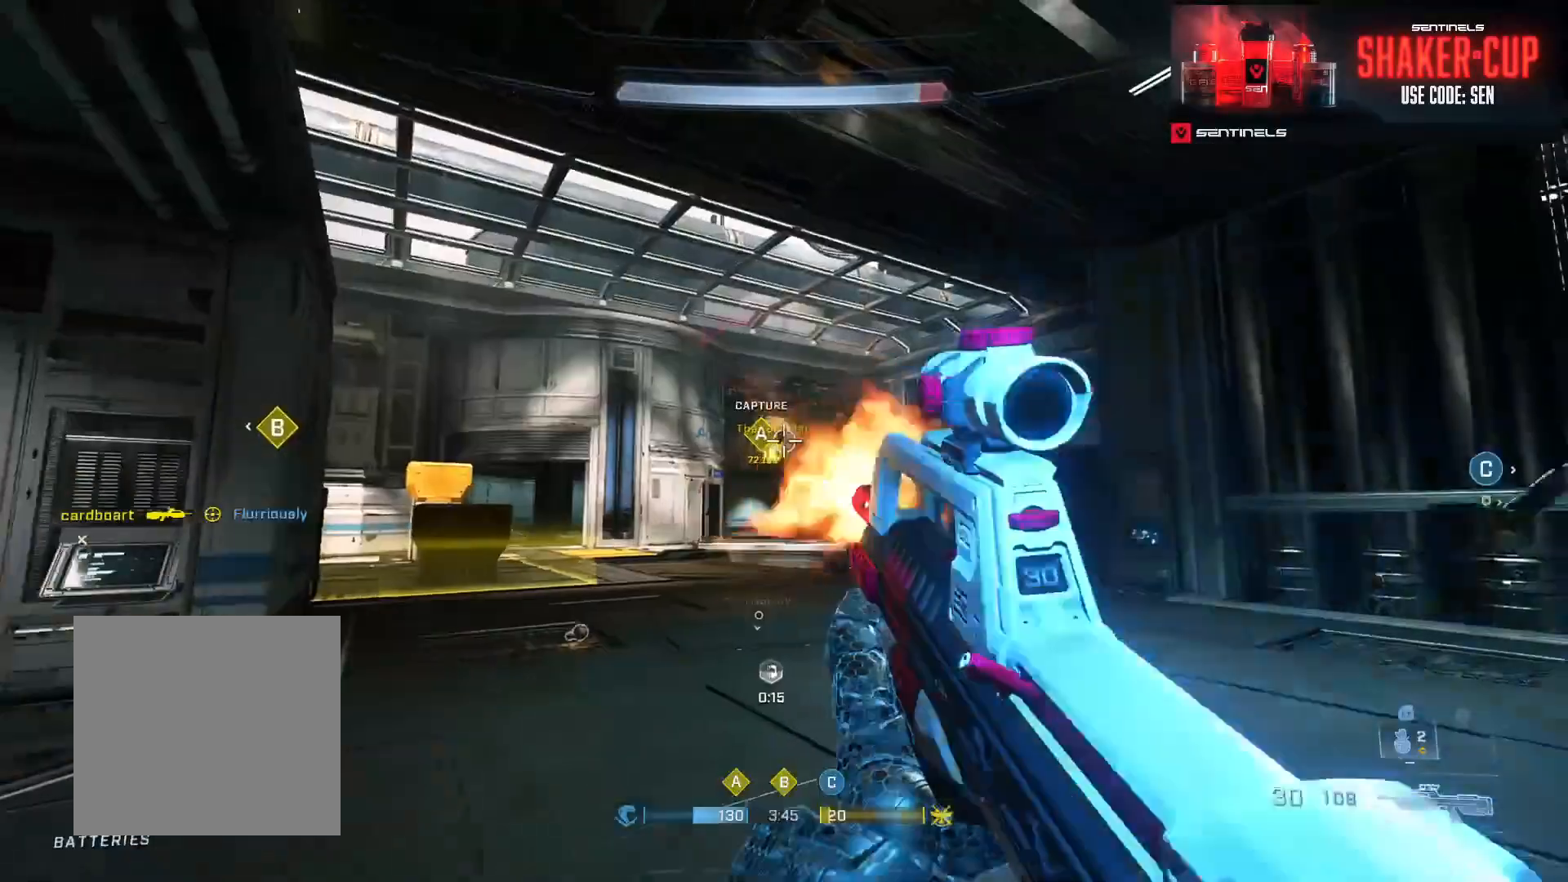
{"buttons": ["R2"], "left_stick": "left", "right_stick": "center", "events": [[267, "R3", "down"], [334, "R3", "up"], [351, "right_stick", "left"], [367, "R2", "down"], [417, "right_stick", "down-right"], [484, "right_stick", "center"]]}
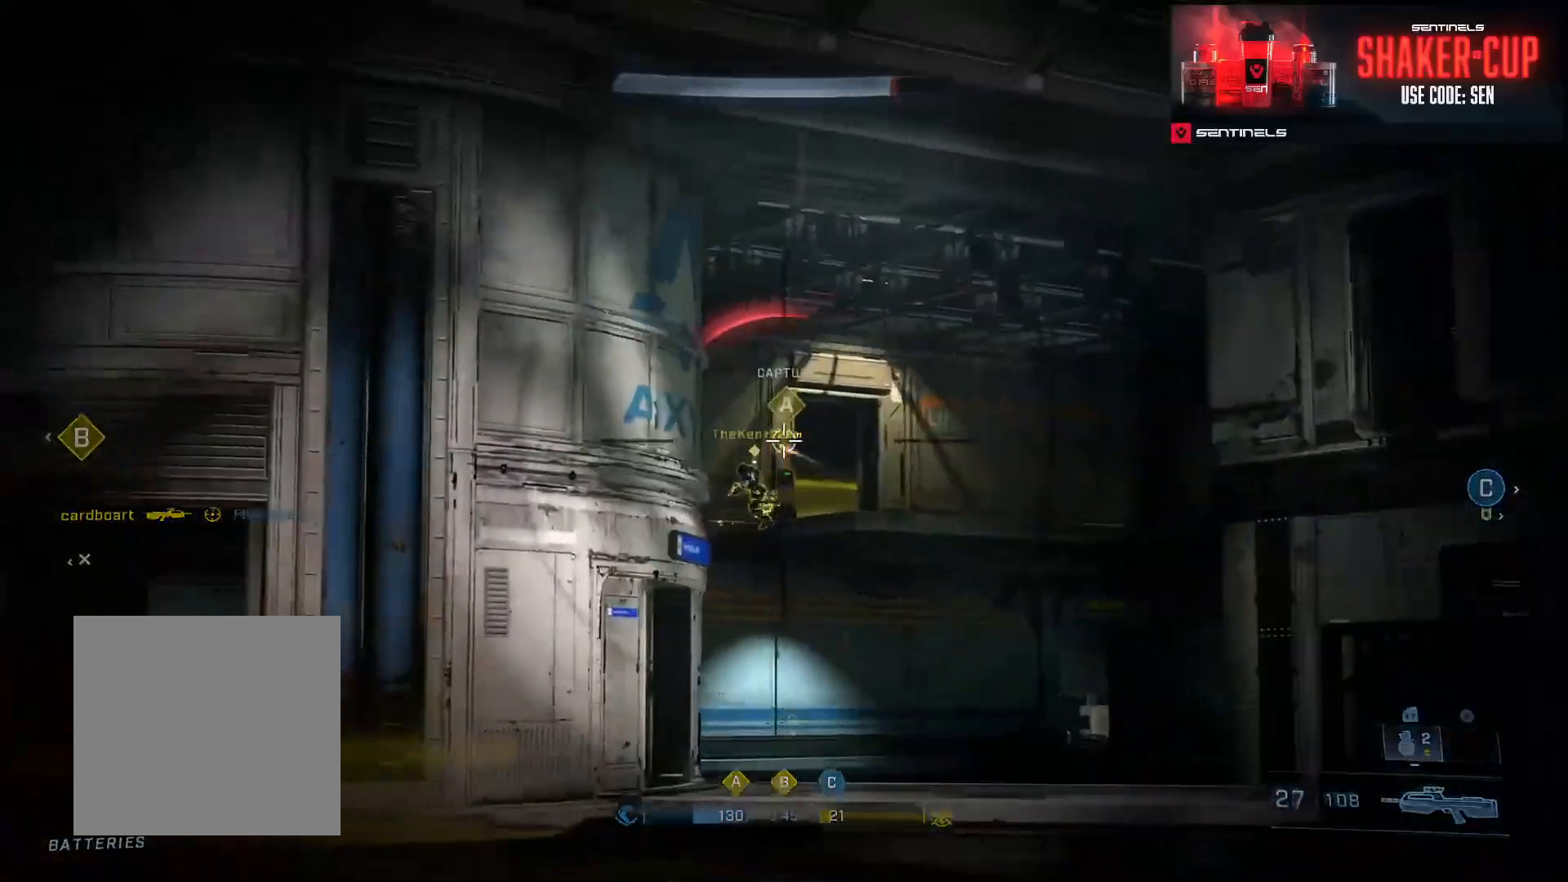
{"buttons": [], "left_stick": "center", "right_stick": "down", "events": [[16, "R2", "up"], [83, "right_stick", "down-left"], [133, "right_stick", "down"], [233, "left_stick", "down-right"], [433, "left_stick", "down-left"], [483, "left_stick", "center"]]}
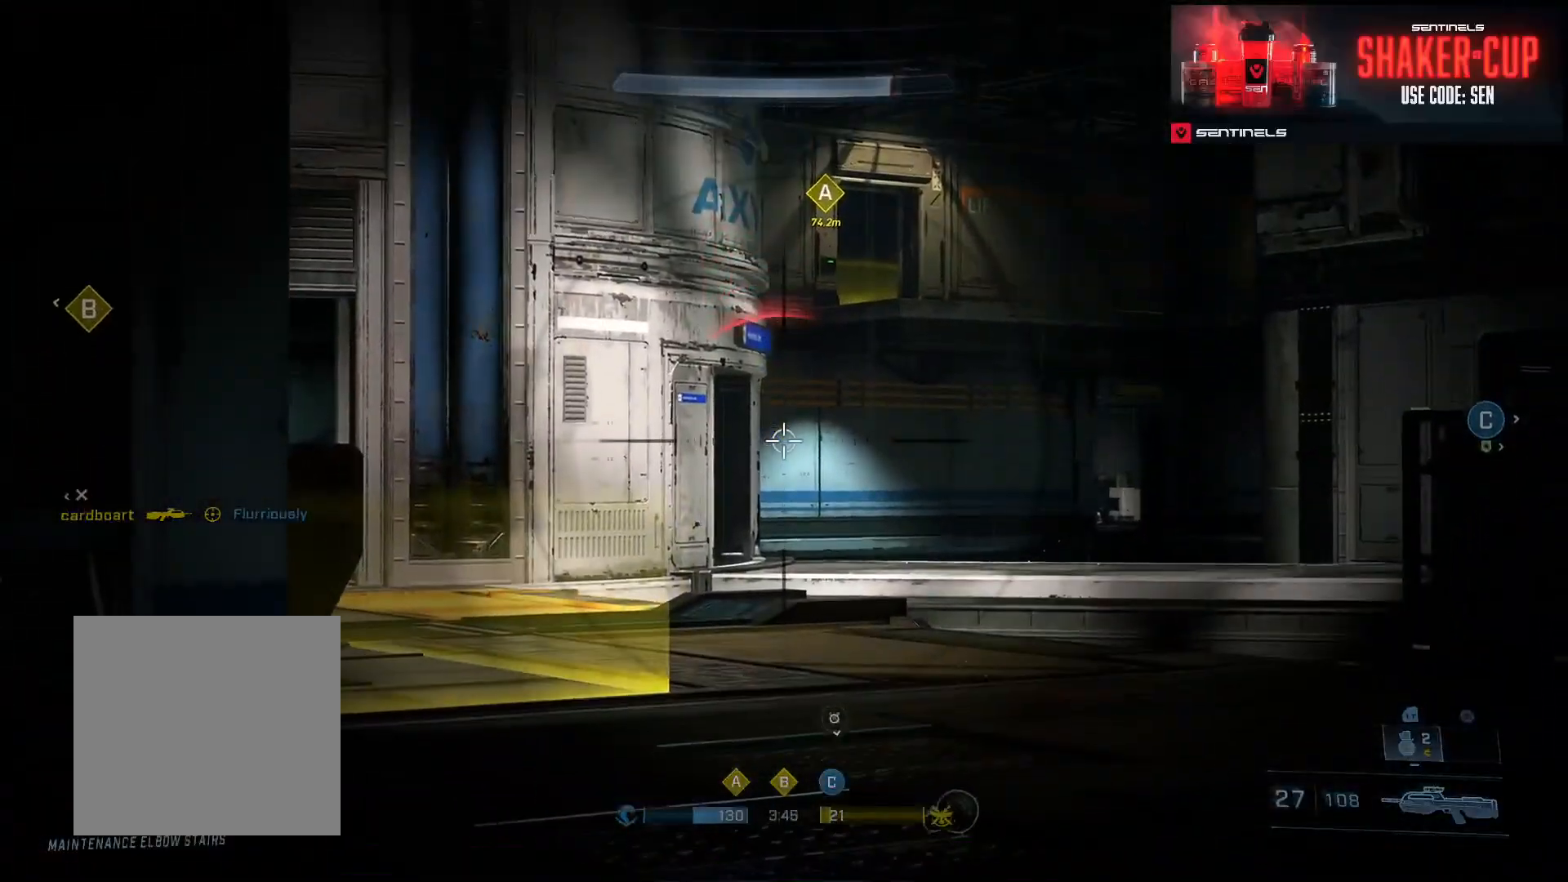
{"buttons": [], "left_stick": "left", "right_stick": "center", "events": [[34, "left_stick", "up"], [134, "left_stick", "left"], [134, "right_stick", "down-right"], [317, "right_stick", "right"], [484, "right_stick", "center"]]}
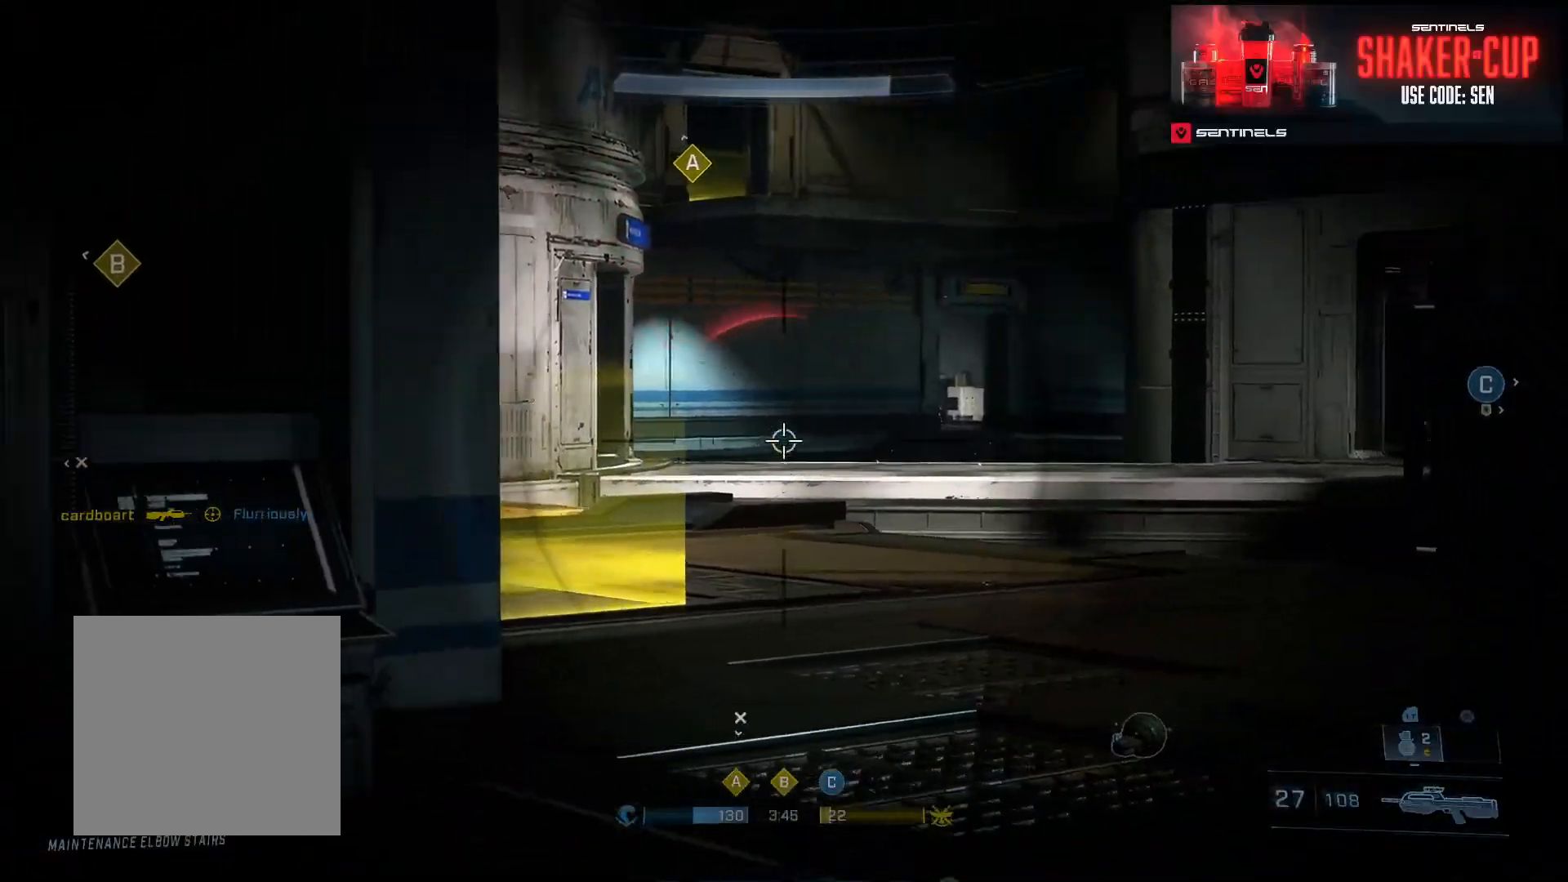
{"buttons": [], "left_stick": "center", "right_stick": "down", "events": [[16, "left_stick", "center"], [83, "left_stick", "up"], [116, "L2", "down"], [133, "right_stick", "up"], [300, "L2", "up"], [317, "right_stick", "center"], [383, "right_stick", "down"], [500, "left_stick", "center"]]}
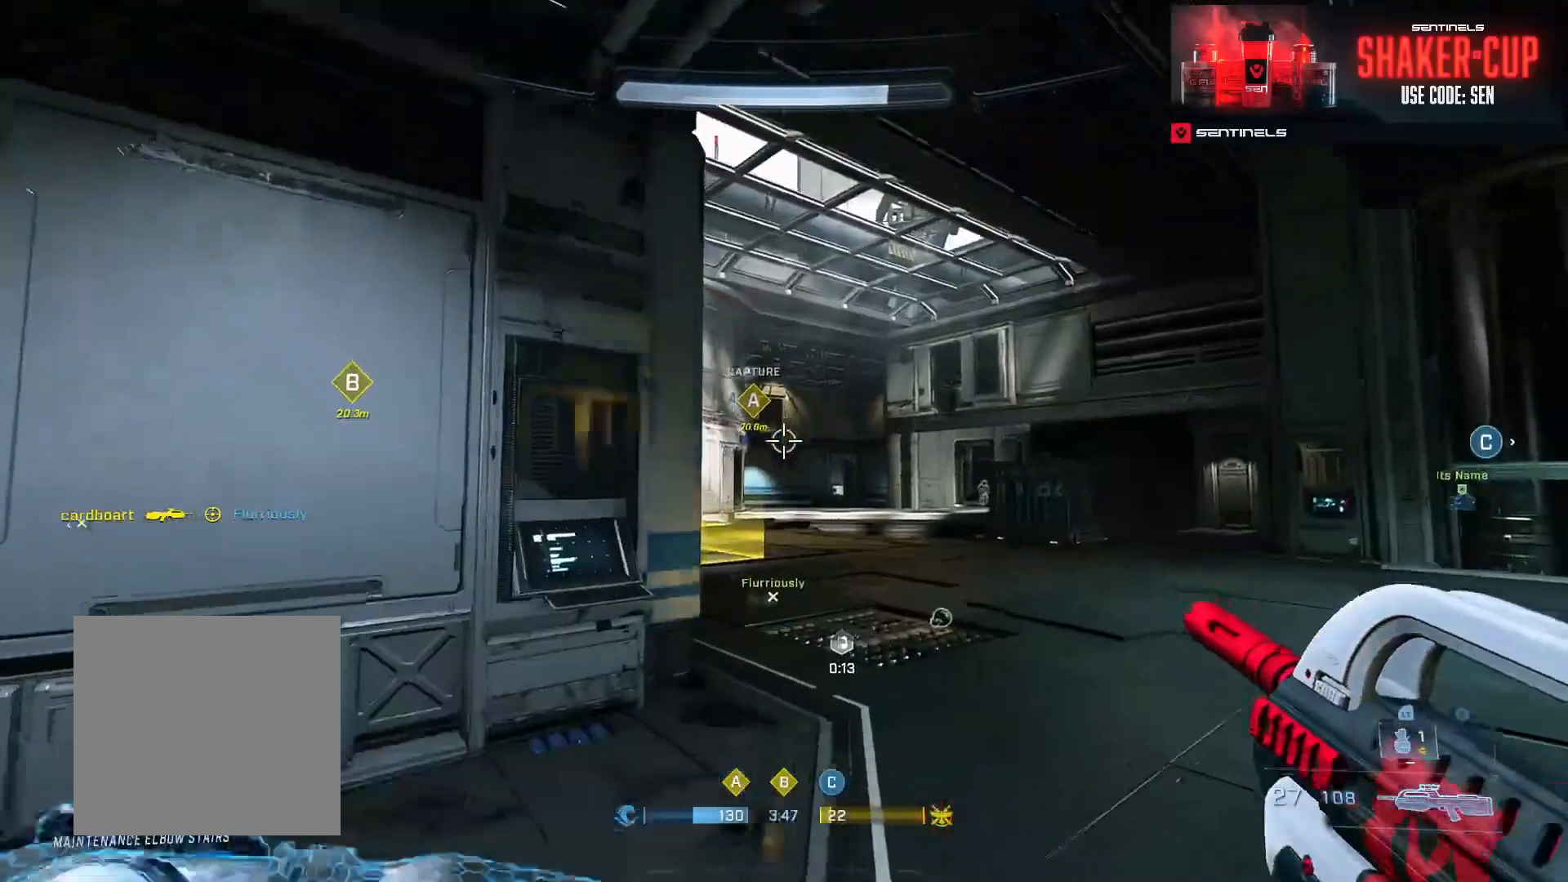
{"buttons": [], "left_stick": "up-left", "right_stick": "right", "events": [[17, "left_stick", "down"], [134, "right_stick", "center"], [234, "left_stick", "down-right"], [384, "left_stick", "down-left"], [467, "left_stick", "up-left"], [484, "right_stick", "right"]]}
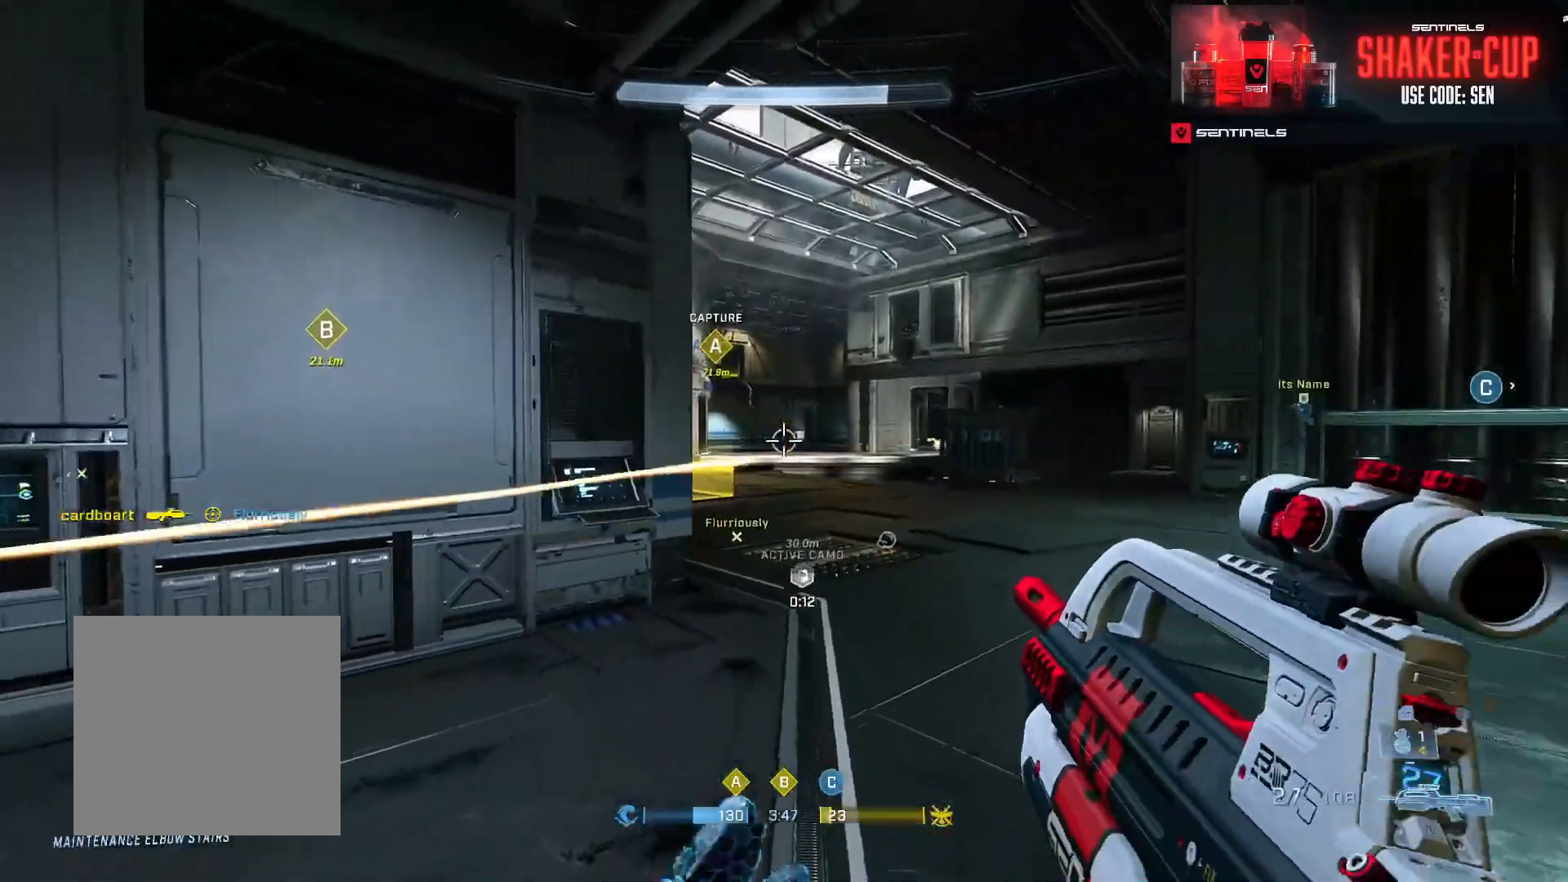
{"buttons": [], "left_stick": "up-left", "right_stick": "down-right", "events": [[200, "R2", "down"], [200, "right_stick", "down"], [333, "R2", "up"], [350, "right_stick", "down-right"]]}
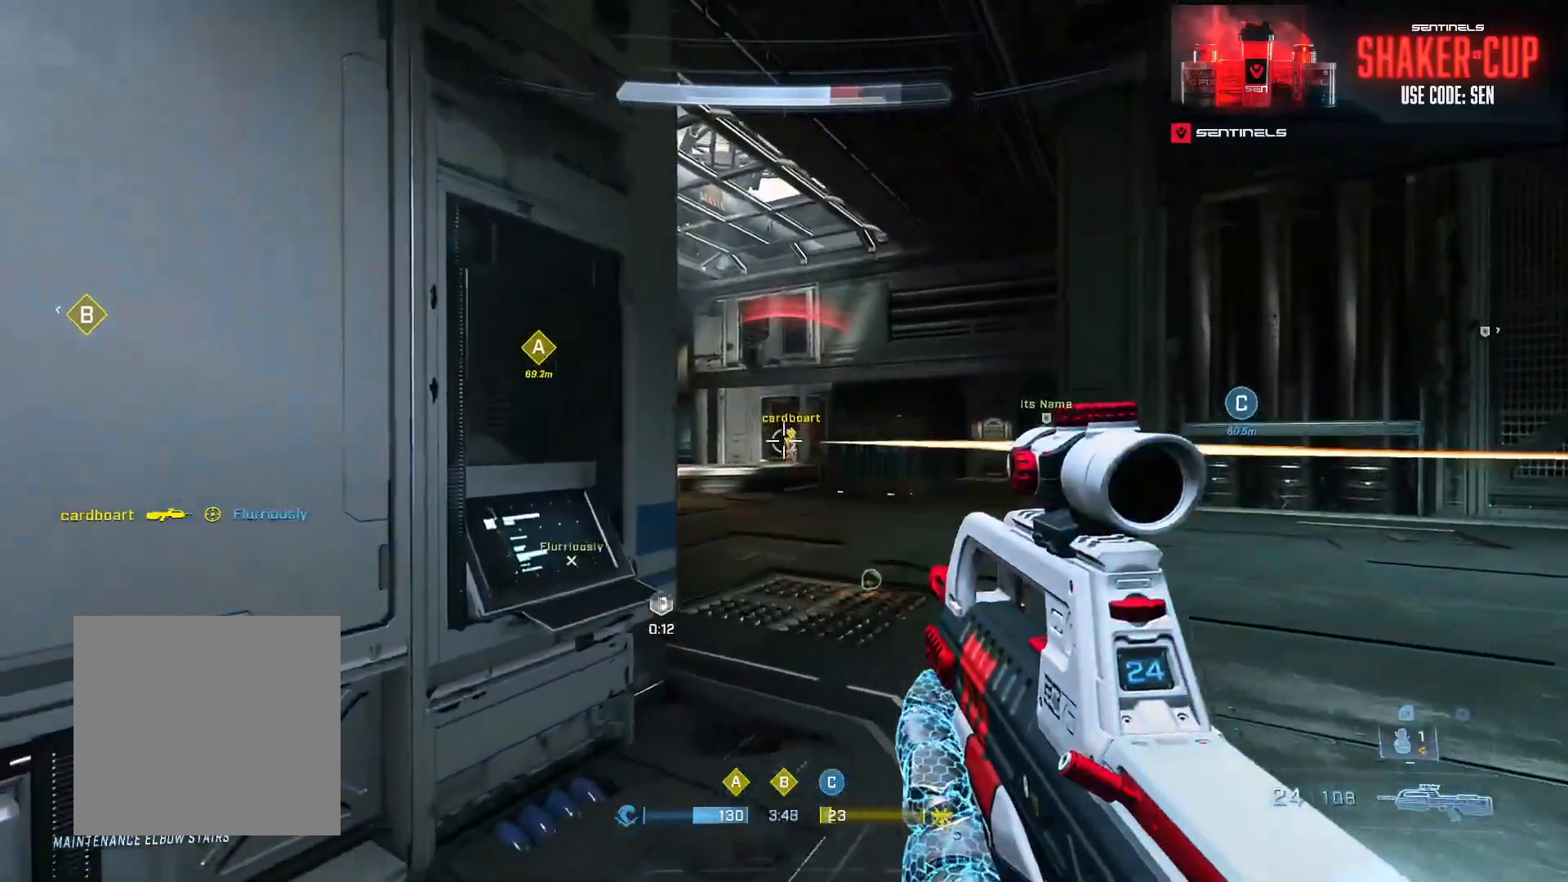
{"buttons": ["R2"], "left_stick": "left", "right_stick": "down", "events": [[34, "left_stick", "right"], [134, "R2", "down"], [134, "R3", "down"], [150, "right_stick", "center"], [167, "L3", "down"], [267, "R3", "up"], [300, "R2", "up"], [334, "L3", "up"], [367, "left_stick", "left"], [434, "R2", "down"], [484, "right_stick", "down"]]}
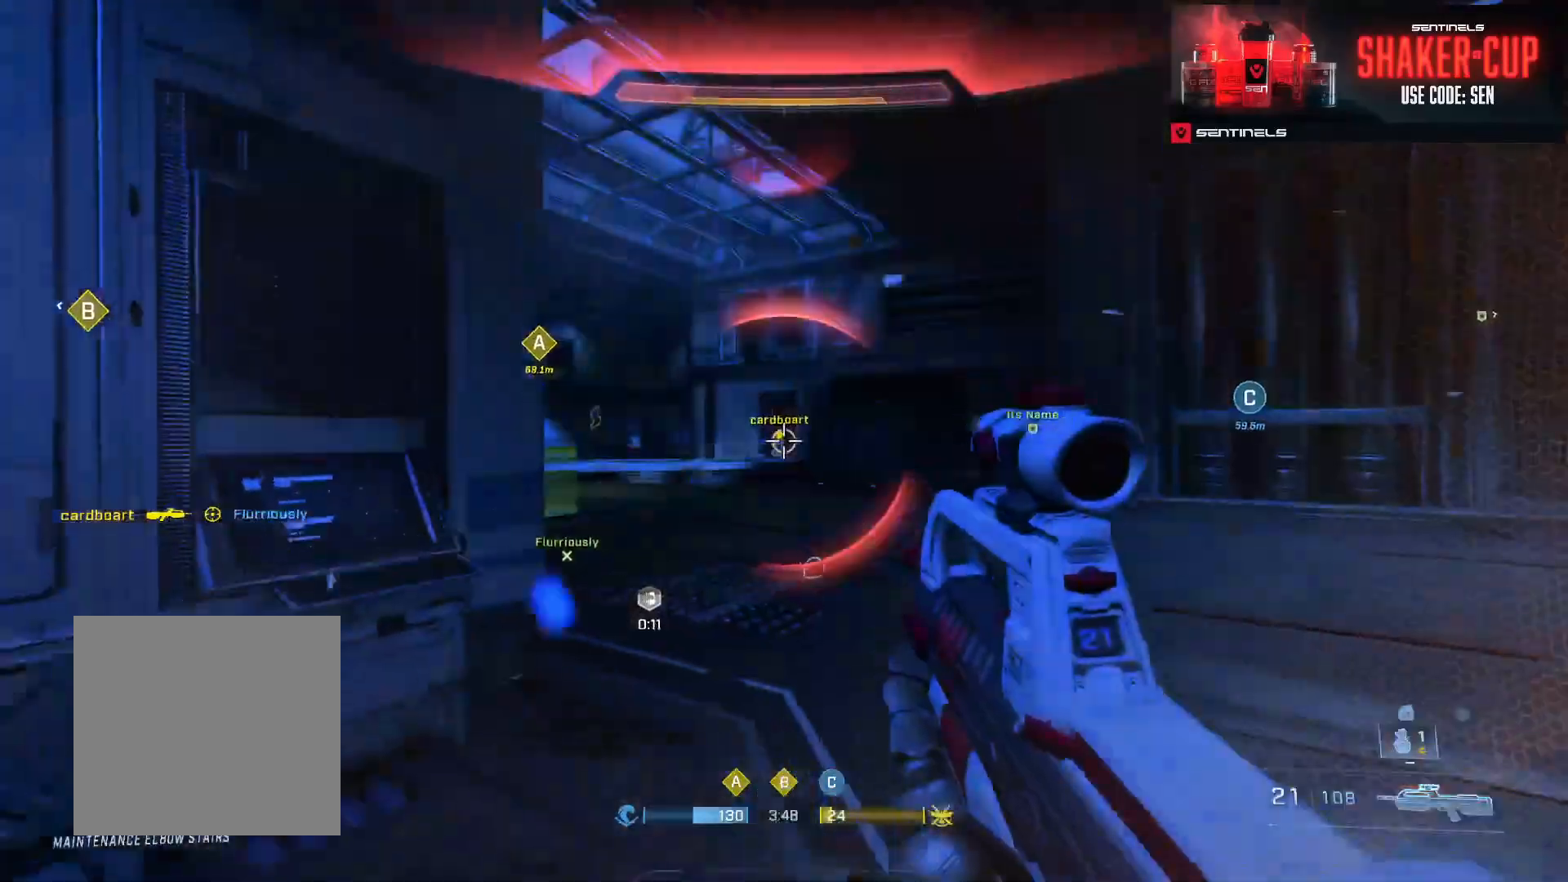
{"buttons": [], "left_stick": "left", "right_stick": "right", "events": [[183, "right_stick", "down-right"], [283, "R2", "up"], [400, "right_stick", "right"]]}
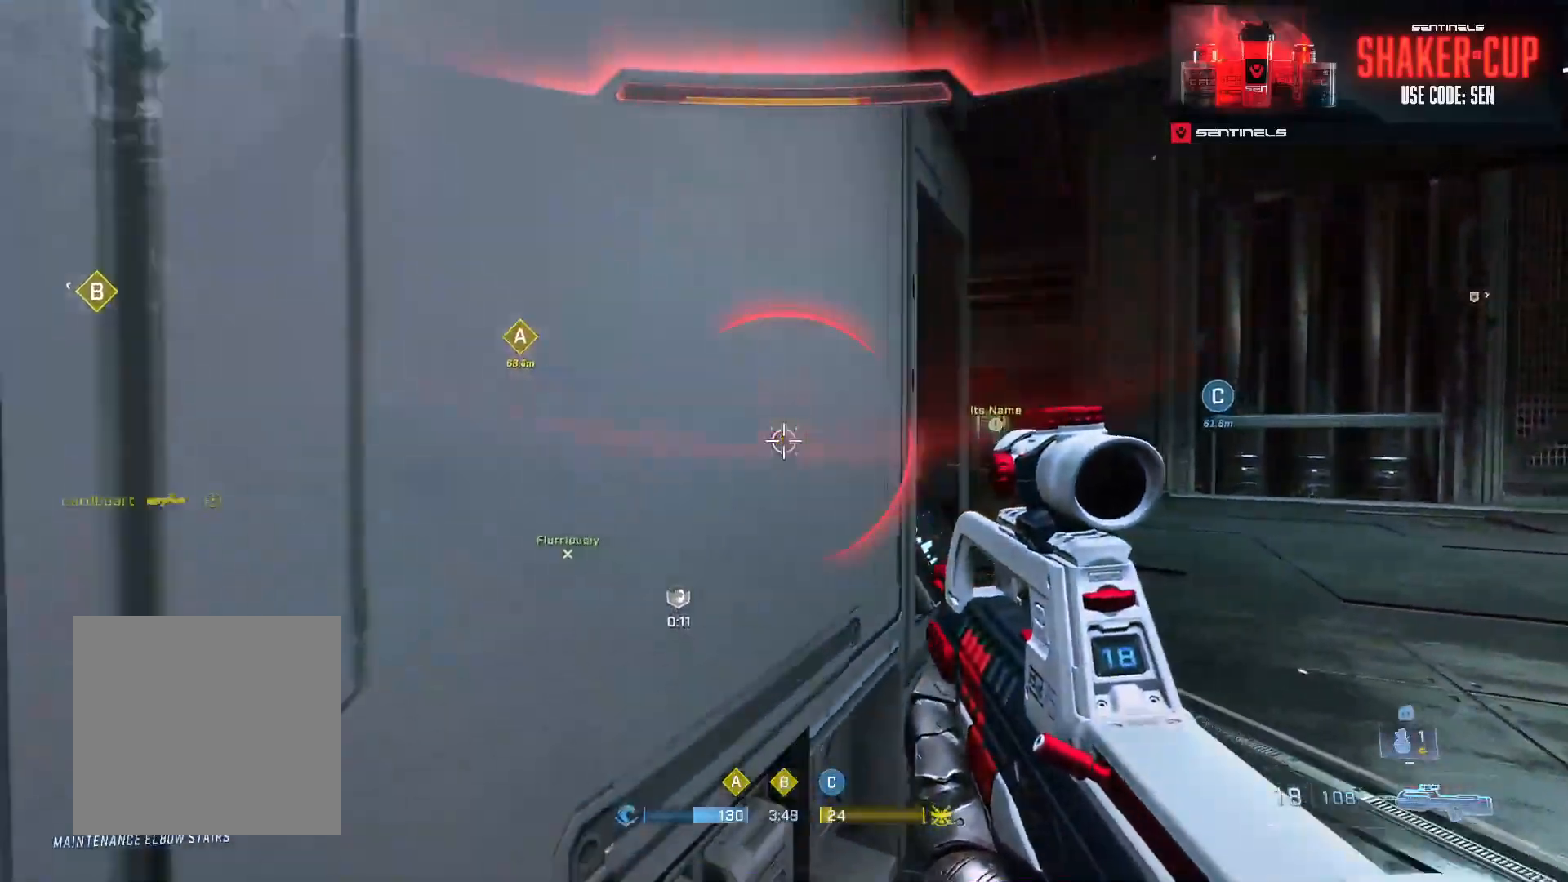
{"buttons": [], "left_stick": "center", "right_stick": "left", "events": [[167, "right_stick", "center"], [234, "right_stick", "right"], [351, "right_stick", "center"], [401, "right_stick", "left"], [417, "left_stick", "center"]]}
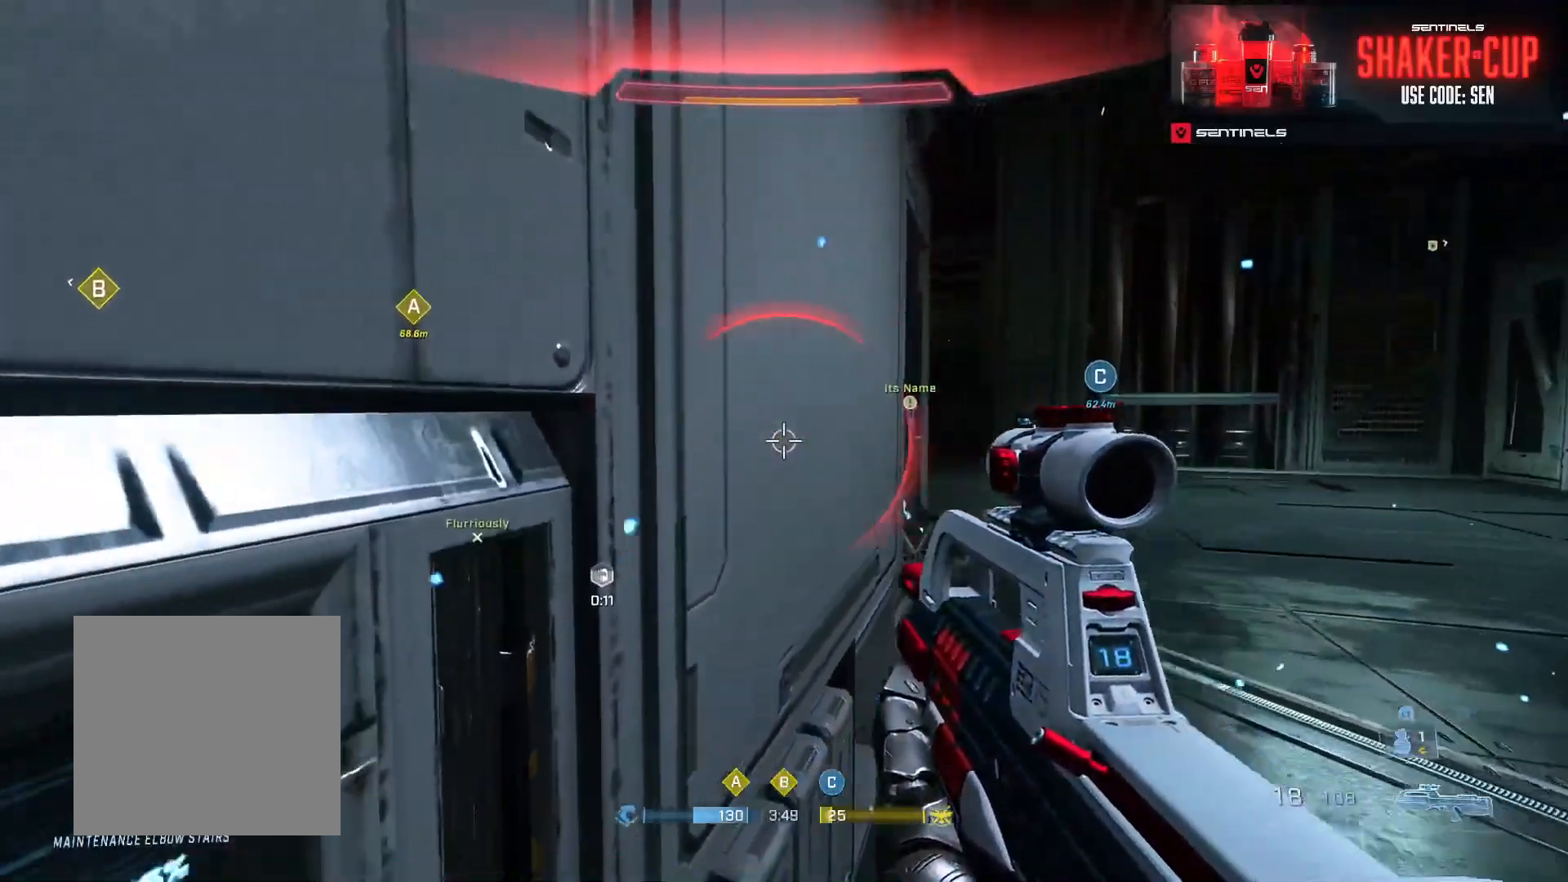
{"buttons": ["L3"], "left_stick": "right", "right_stick": "center", "events": [[33, "left_stick", "right"], [100, "right_stick", "center"], [116, "R3", "down"], [150, "L1", "down"], [150, "L2", "down"], [167, "L3", "down"], [167, "R3", "up"], [233, "L1", "up"], [233, "L2", "up"]]}
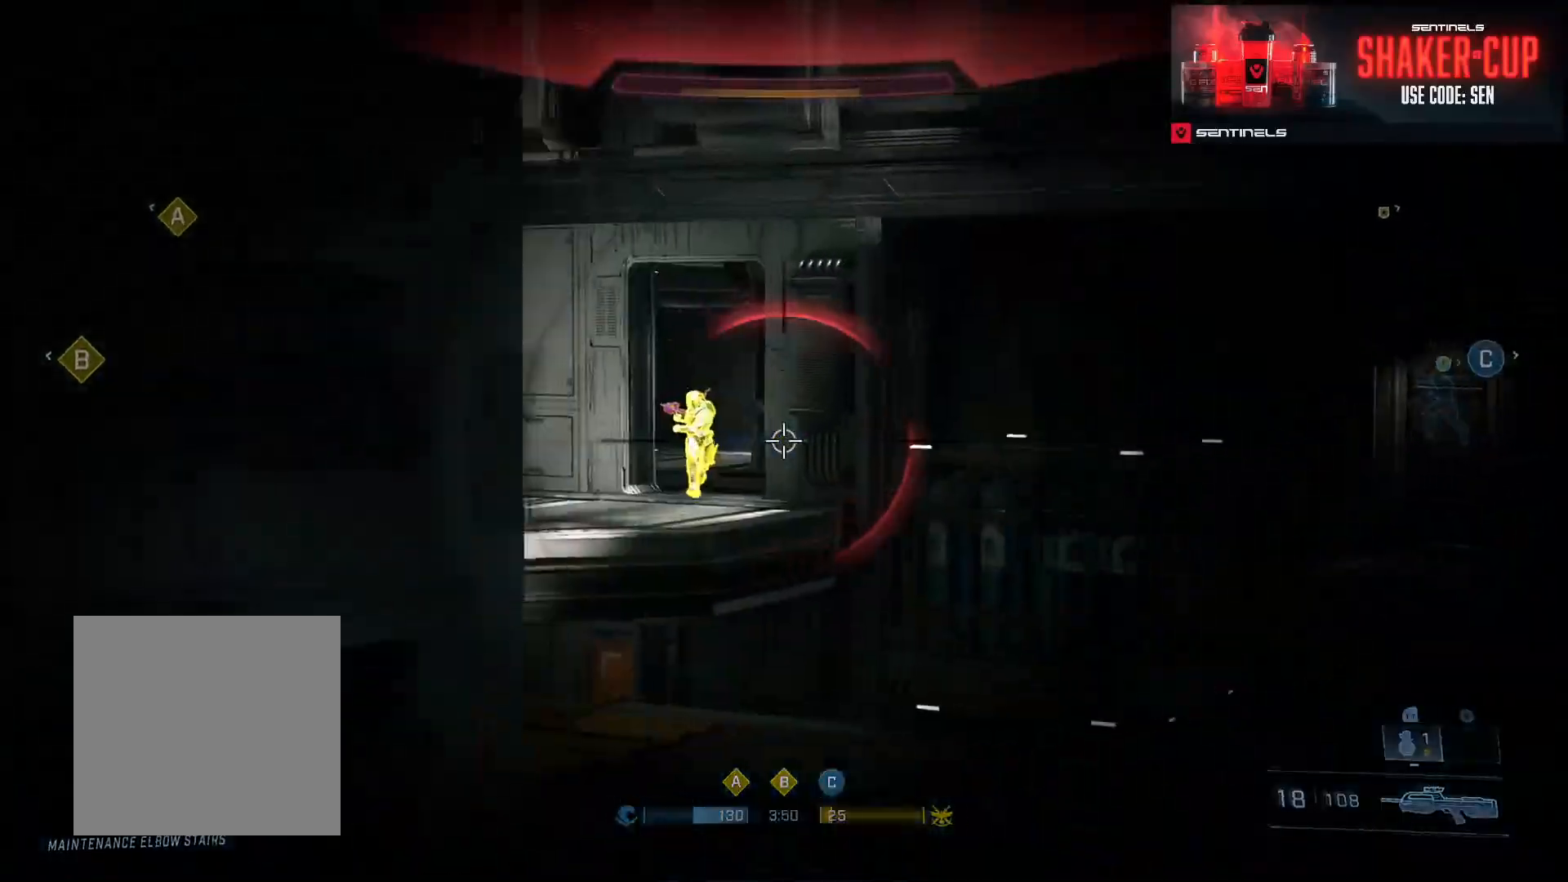
{"buttons": [], "left_stick": "down-right", "right_stick": "left", "events": [[17, "right_stick", "down-left"], [100, "L3", "up"], [167, "L3", "down"], [200, "R2", "down"], [200, "right_stick", "up-left"], [284, "L3", "up"], [367, "L3", "down"], [367, "left_stick", "down-right"], [384, "R2", "up"], [434, "L3", "up"], [434, "right_stick", "left"]]}
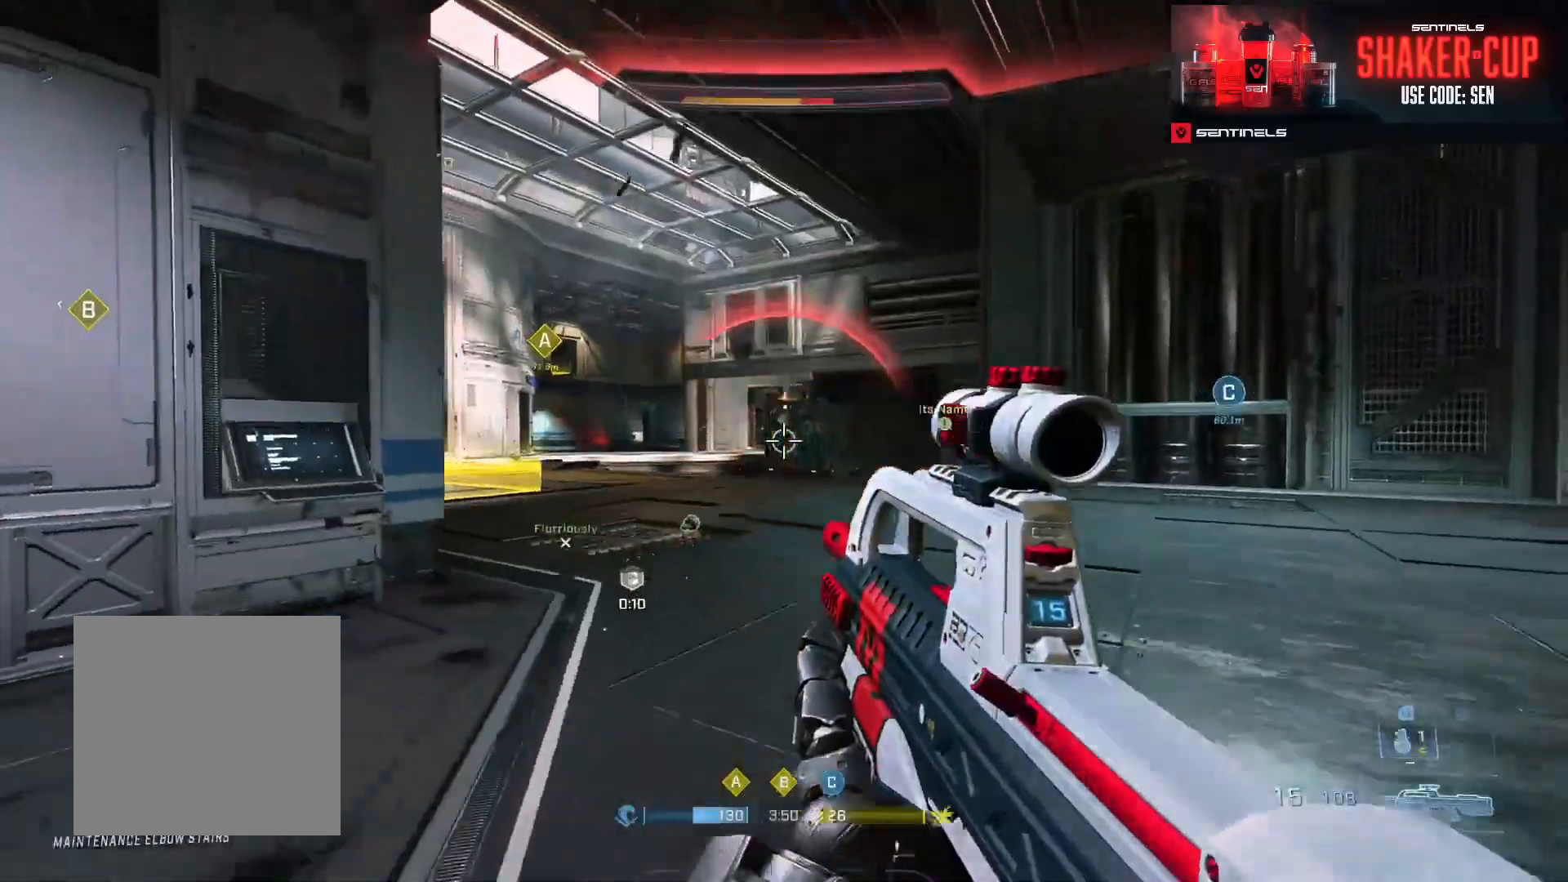
{"buttons": ["R2", "L3", "R3"], "left_stick": "down-left", "right_stick": "right", "events": [[83, "right_stick", "center"], [183, "left_stick", "down"], [267, "right_stick", "up-right"], [283, "left_stick", "down-left"], [350, "L3", "down"], [467, "R2", "down"], [483, "R3", "down"], [500, "right_stick", "right"]]}
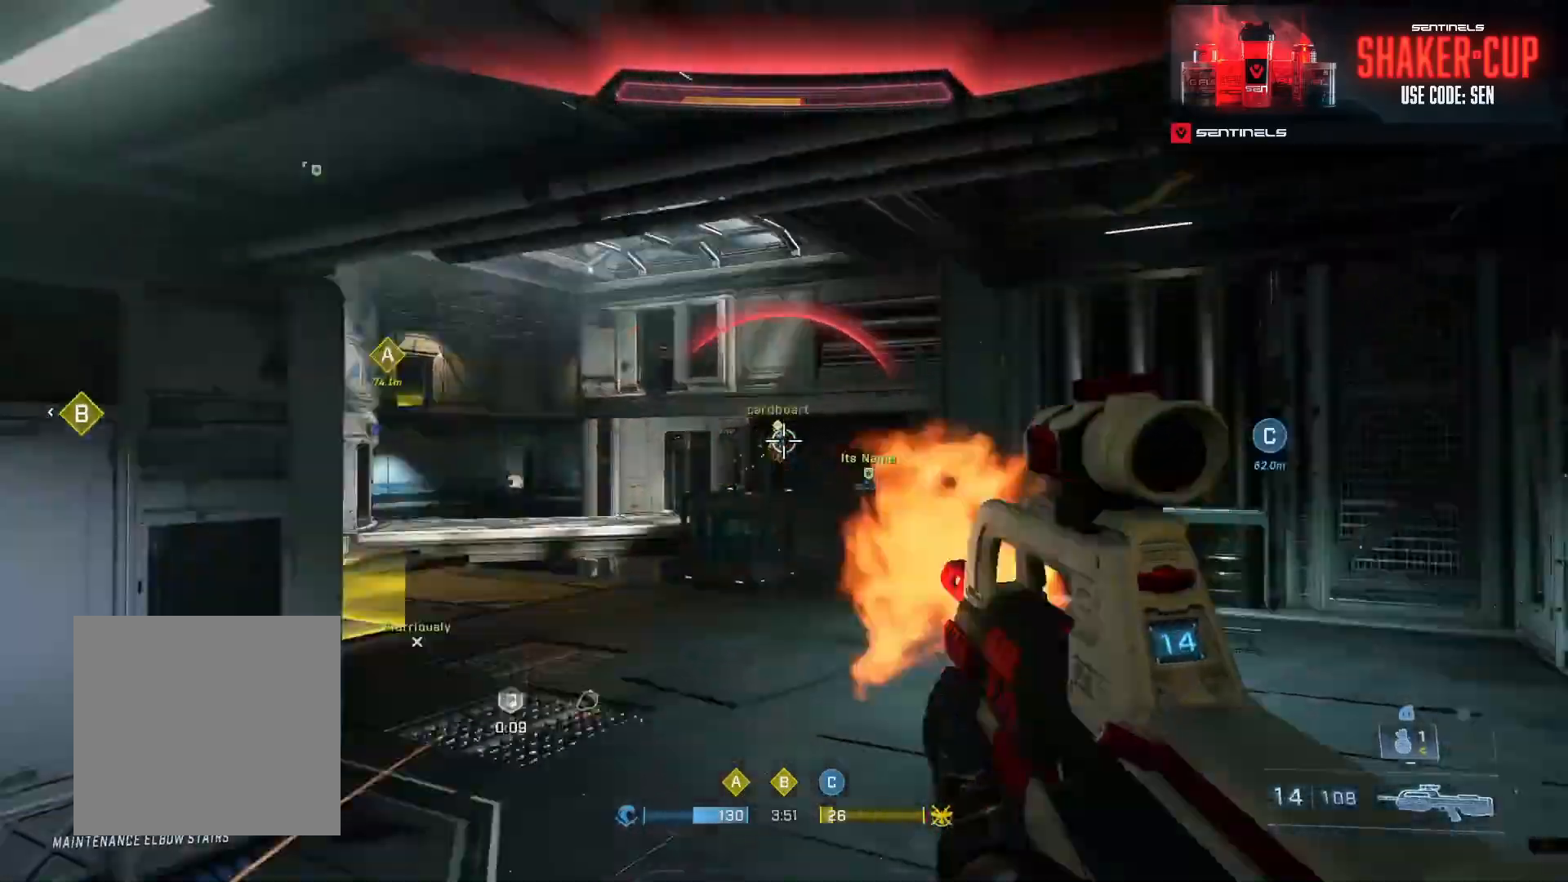
{"buttons": ["L3", "R3"], "left_stick": "down-left", "right_stick": "down", "events": [[84, "R3", "up"], [100, "right_stick", "left"], [200, "R2", "up"], [250, "right_stick", "right"], [300, "R2", "down"], [467, "R3", "down"], [467, "right_stick", "down"], [501, "R2", "up"]]}
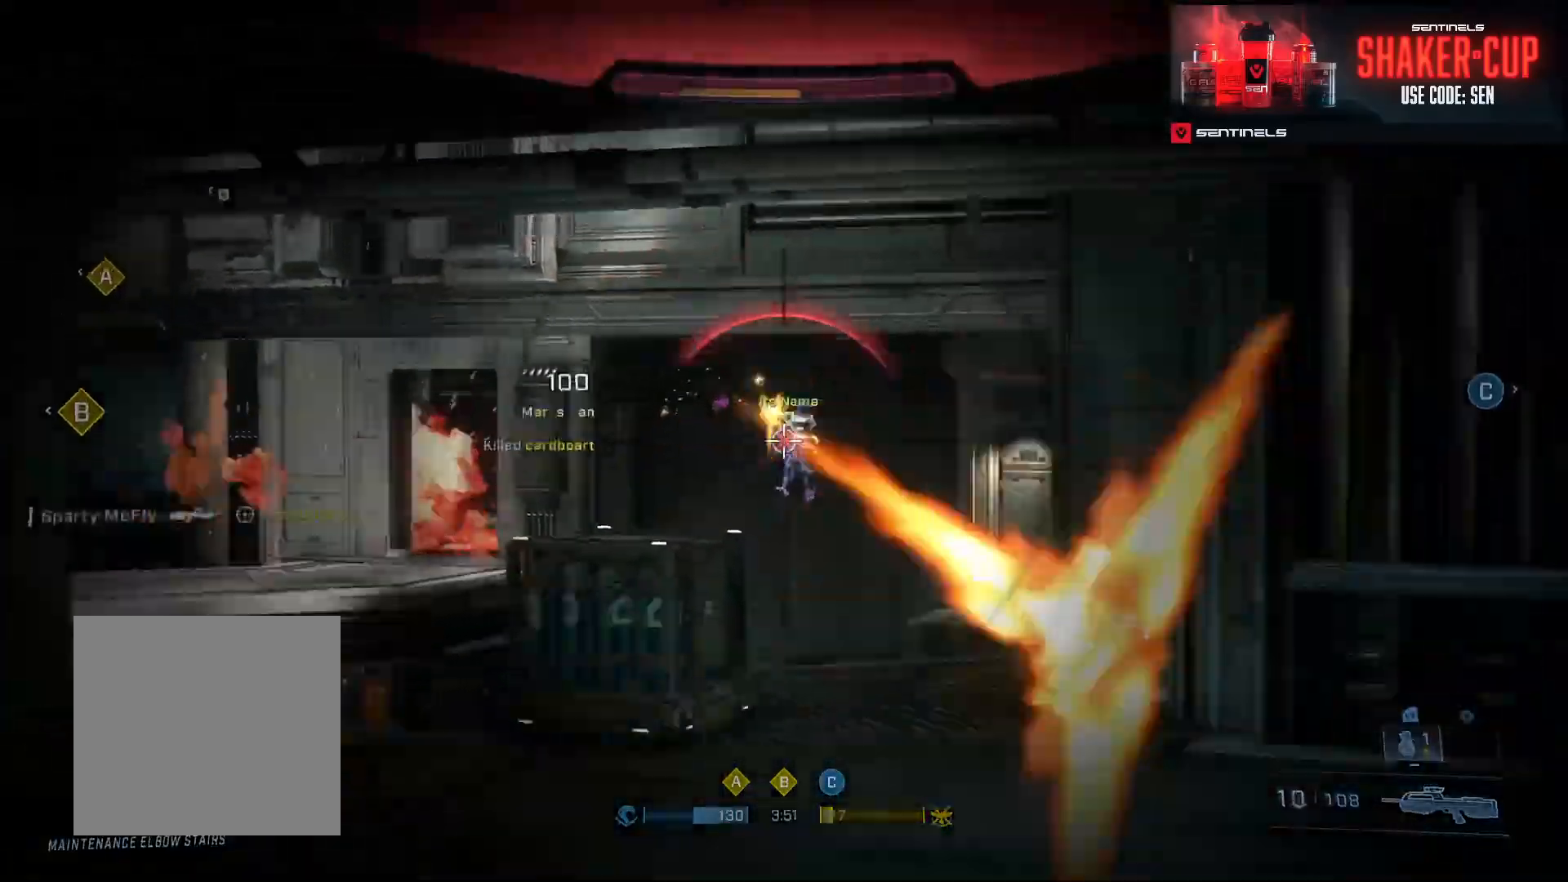
{"buttons": ["A"], "left_stick": "up-left", "right_stick": "left", "events": [[33, "L3", "up"], [50, "R3", "up"], [100, "right_stick", "left"], [183, "B", "down"], [267, "B", "up"], [317, "left_stick", "left"], [417, "A", "down"], [417, "left_stick", "up-left"]]}
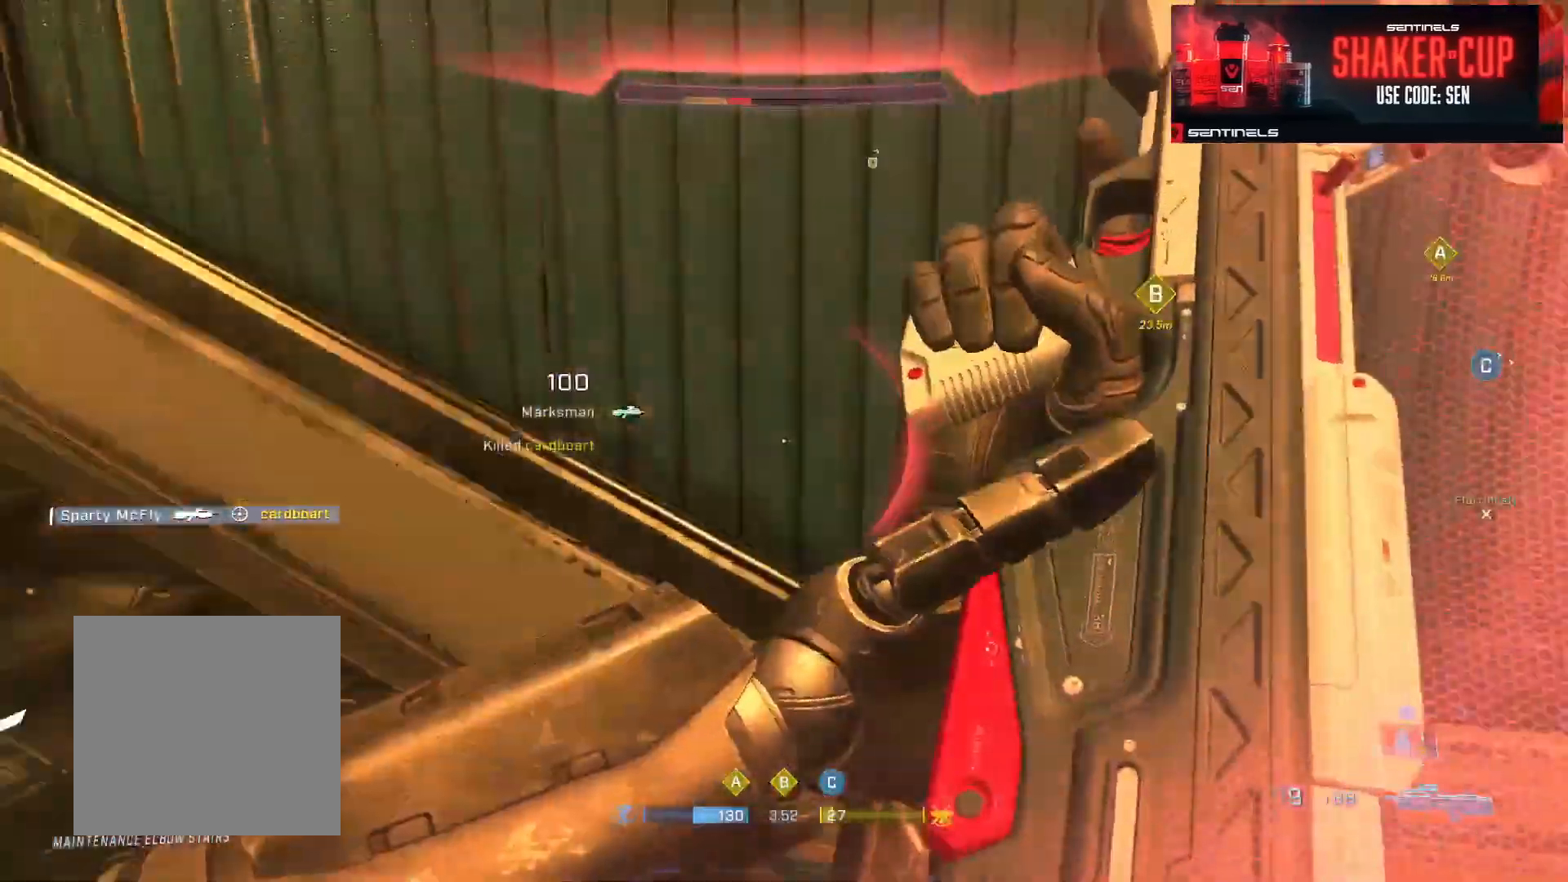
{"buttons": ["A"], "left_stick": "up-left", "right_stick": "right", "events": [[17, "A", "up"], [84, "A", "down"], [184, "A", "up"], [250, "A", "down"], [334, "right_stick", "center"], [351, "A", "up"], [417, "right_stick", "right"], [434, "A", "down"]]}
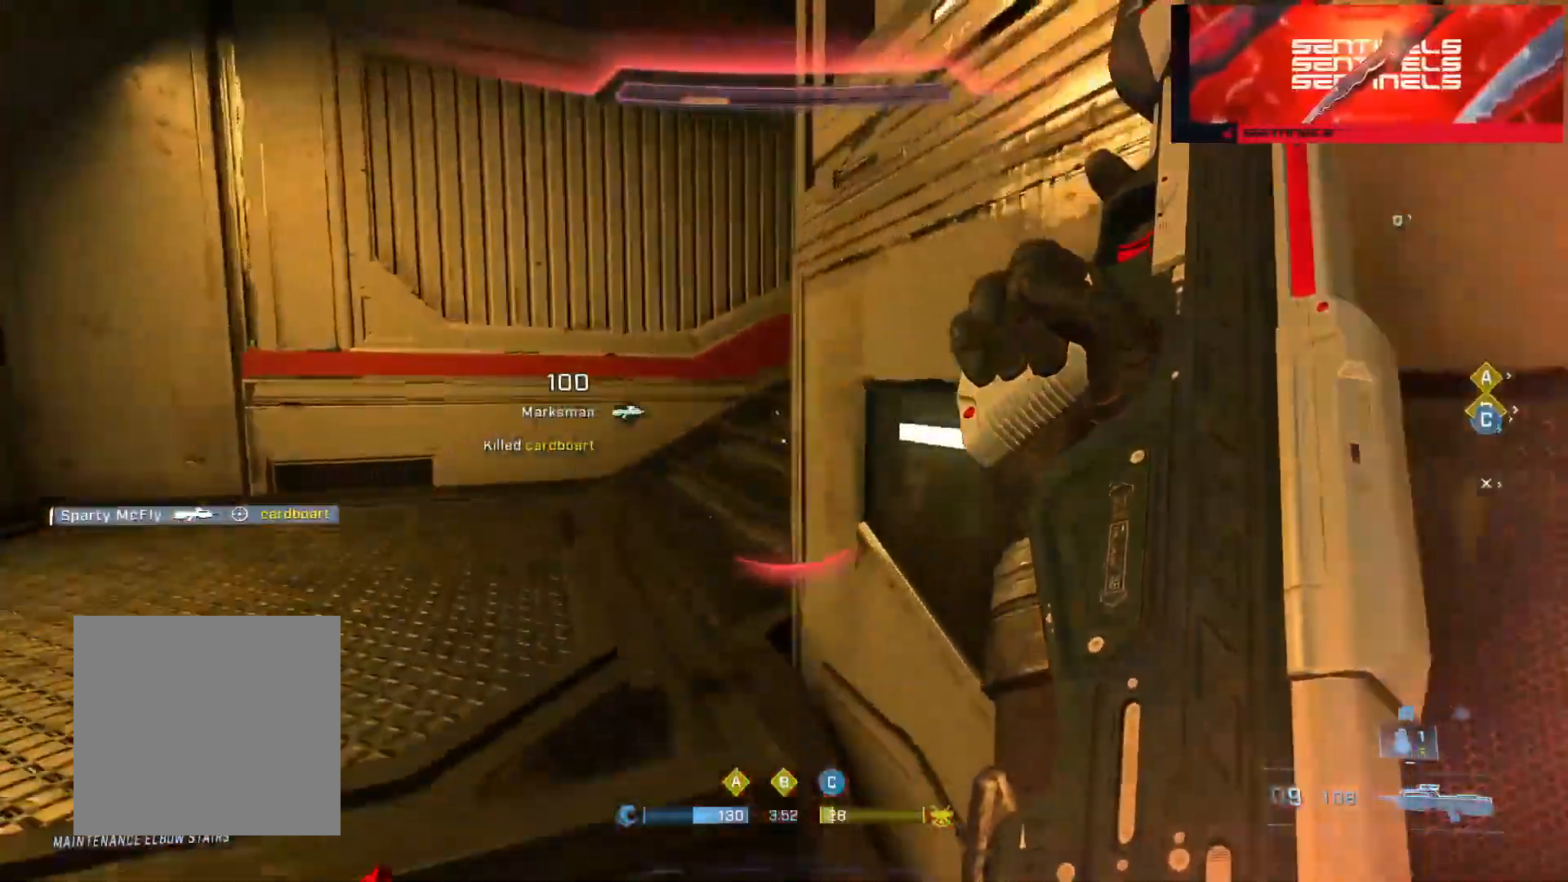
{"buttons": ["A"], "left_stick": "up", "right_stick": "center", "events": [[16, "A", "up"], [100, "A", "down"], [183, "A", "up"], [267, "A", "down"], [367, "A", "up"], [400, "left_stick", "up"], [450, "A", "down"], [483, "right_stick", "center"]]}
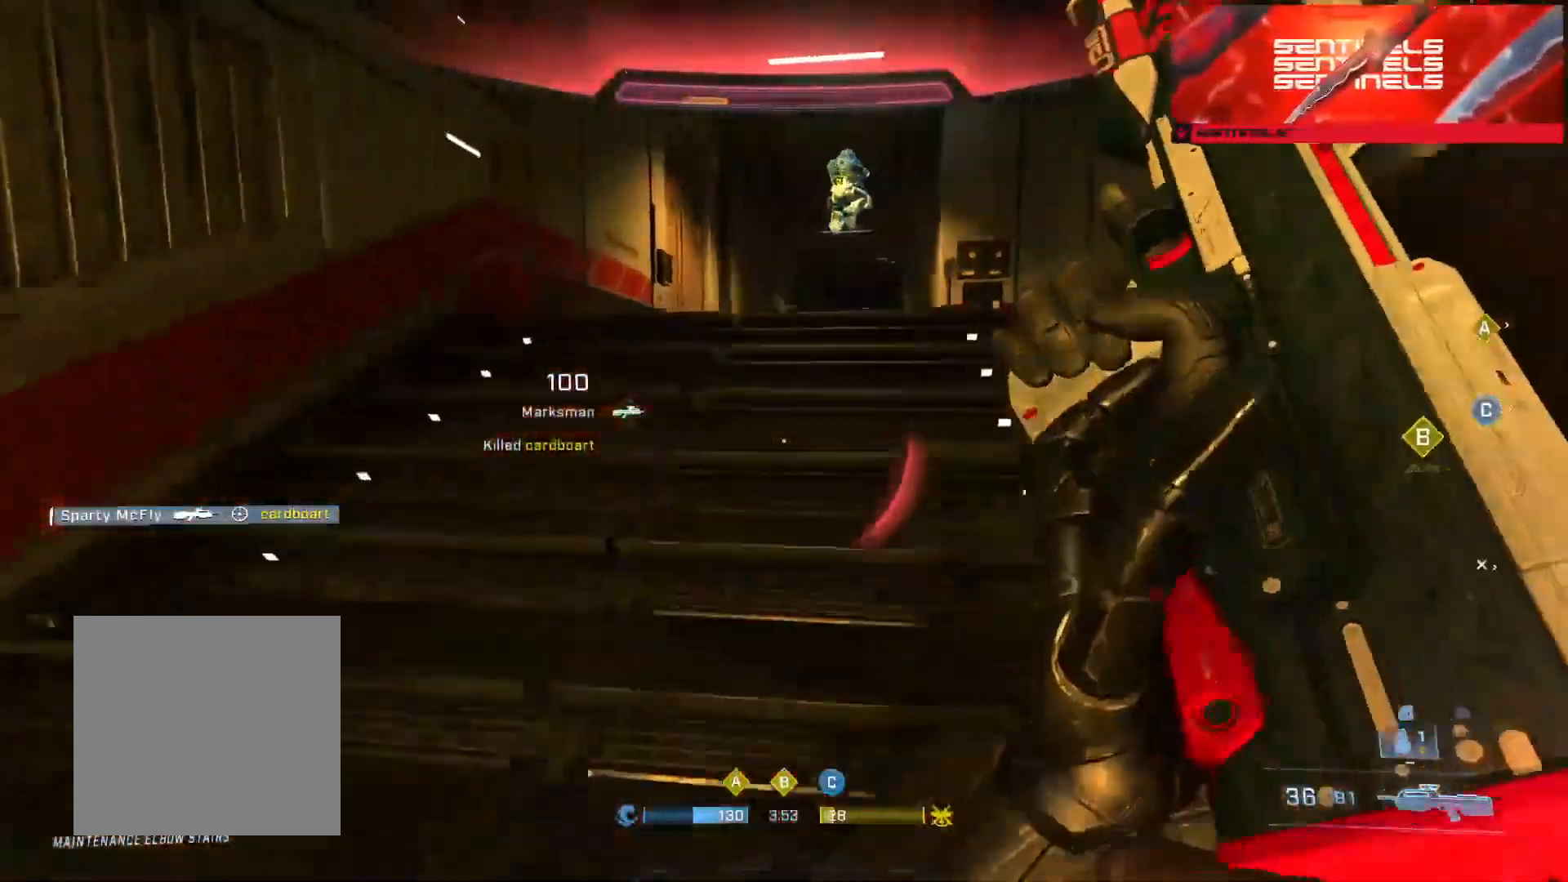
{"buttons": [], "left_stick": "up", "right_stick": "right", "events": [[34, "A", "up"], [84, "right_stick", "right"], [217, "right_stick", "center"], [284, "right_stick", "right"], [300, "Y", "down"], [384, "Y", "up"]]}
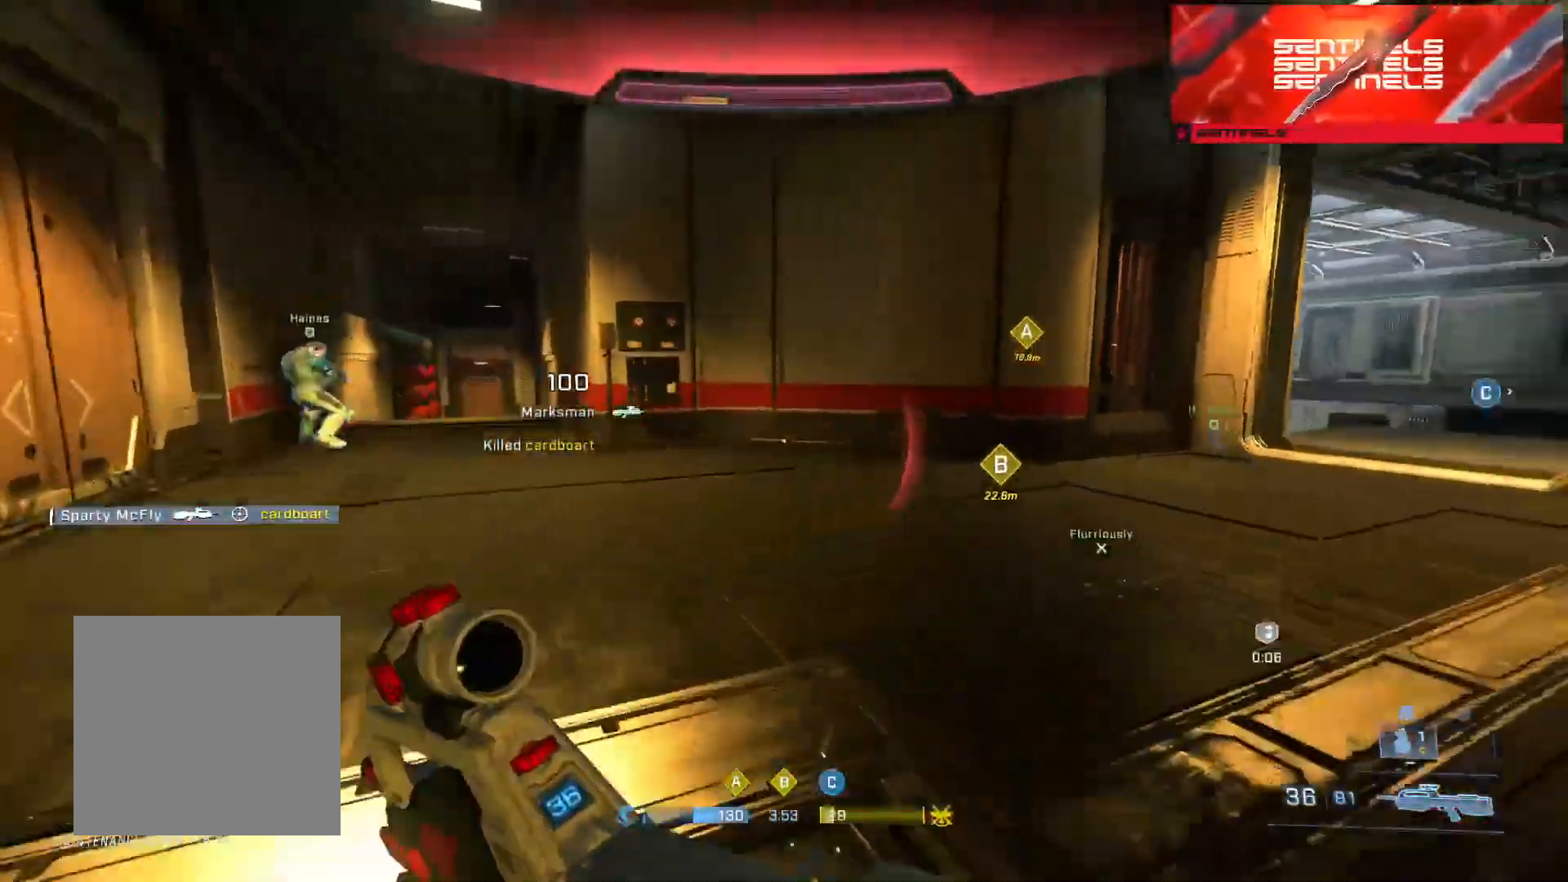
{"buttons": [], "left_stick": "up", "right_stick": "center", "events": [[116, "A", "down"], [116, "right_stick", "left"], [217, "A", "up"], [283, "A", "down"], [367, "A", "up"], [417, "right_stick", "center"]]}
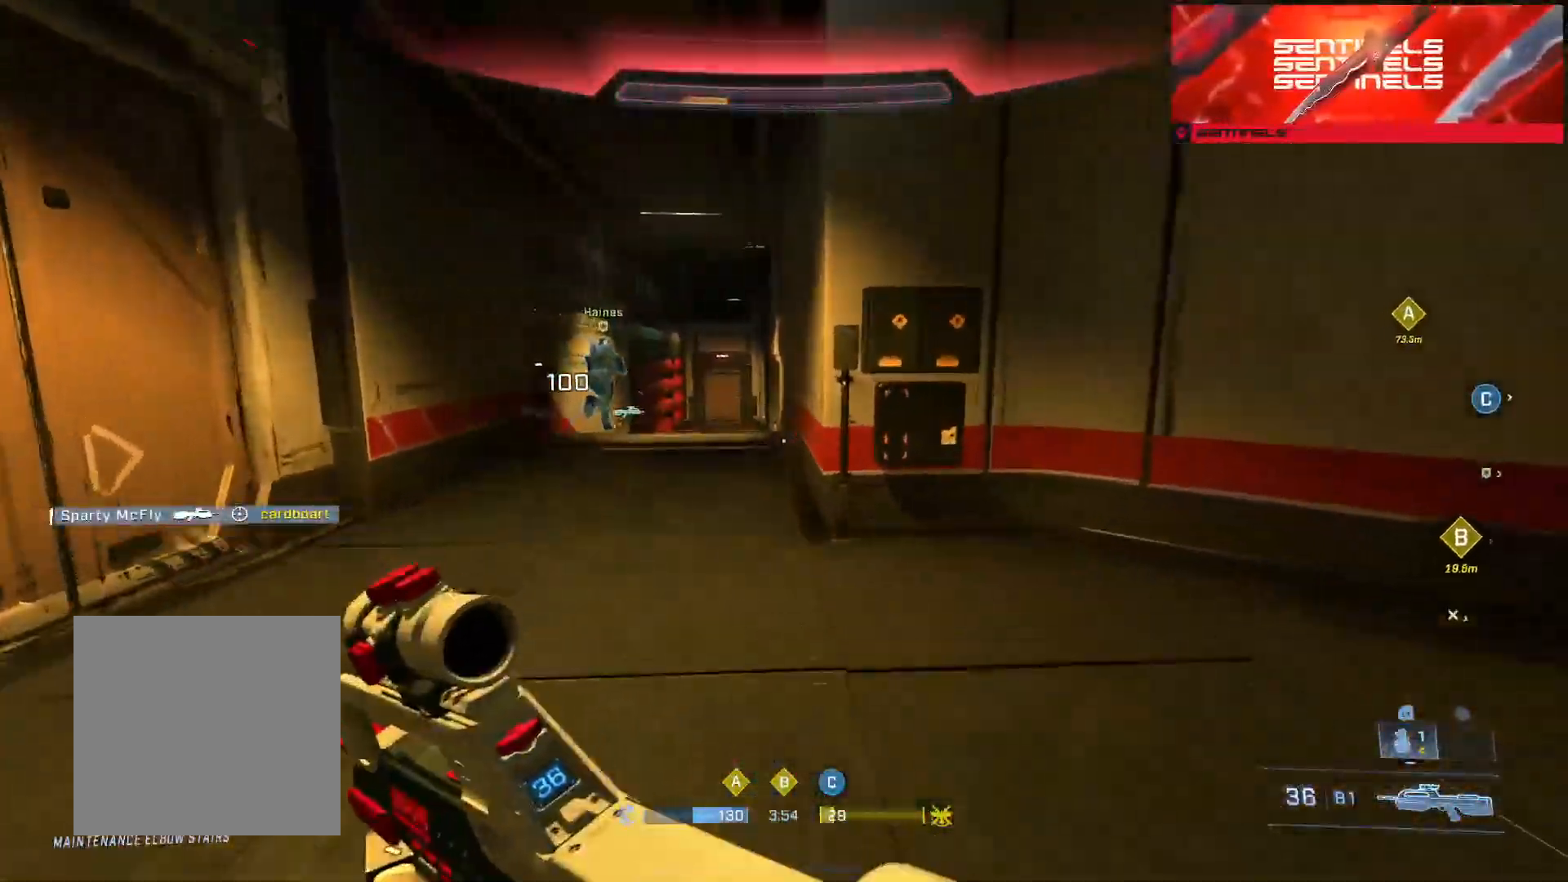
{"buttons": [], "left_stick": "up", "right_stick": "center", "events": [[317, "Y", "down"], [401, "Y", "up"]]}
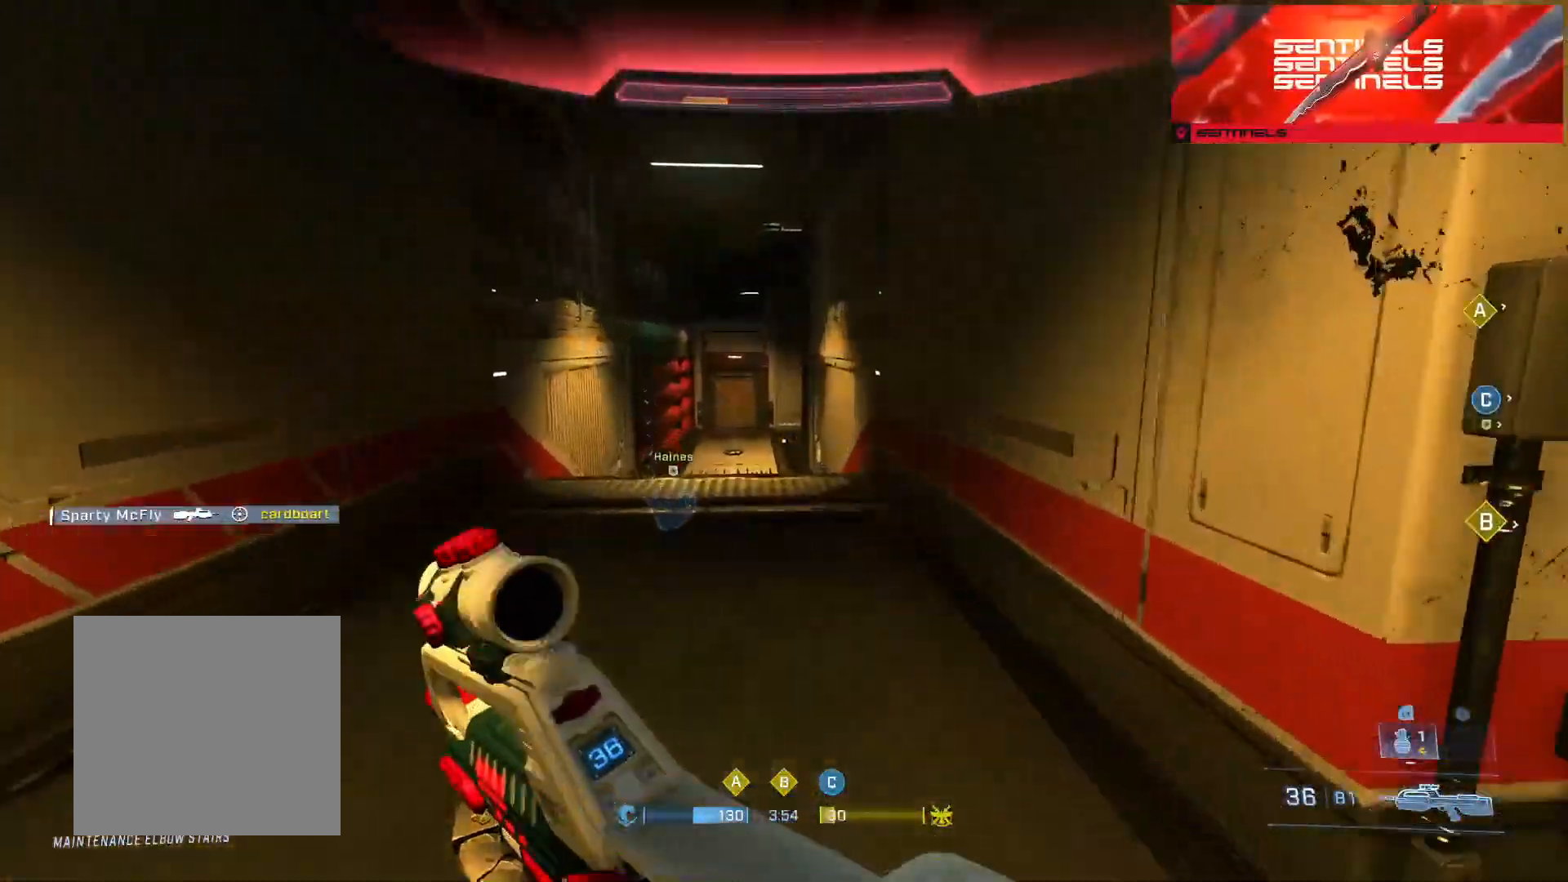
{"buttons": [], "left_stick": "up-right", "right_stick": "right", "events": [[66, "right_stick", "right"], [133, "Y", "down"], [150, "left_stick", "down-left"], [217, "Y", "up"], [217, "left_stick", "down-right"], [450, "left_stick", "up-right"]]}
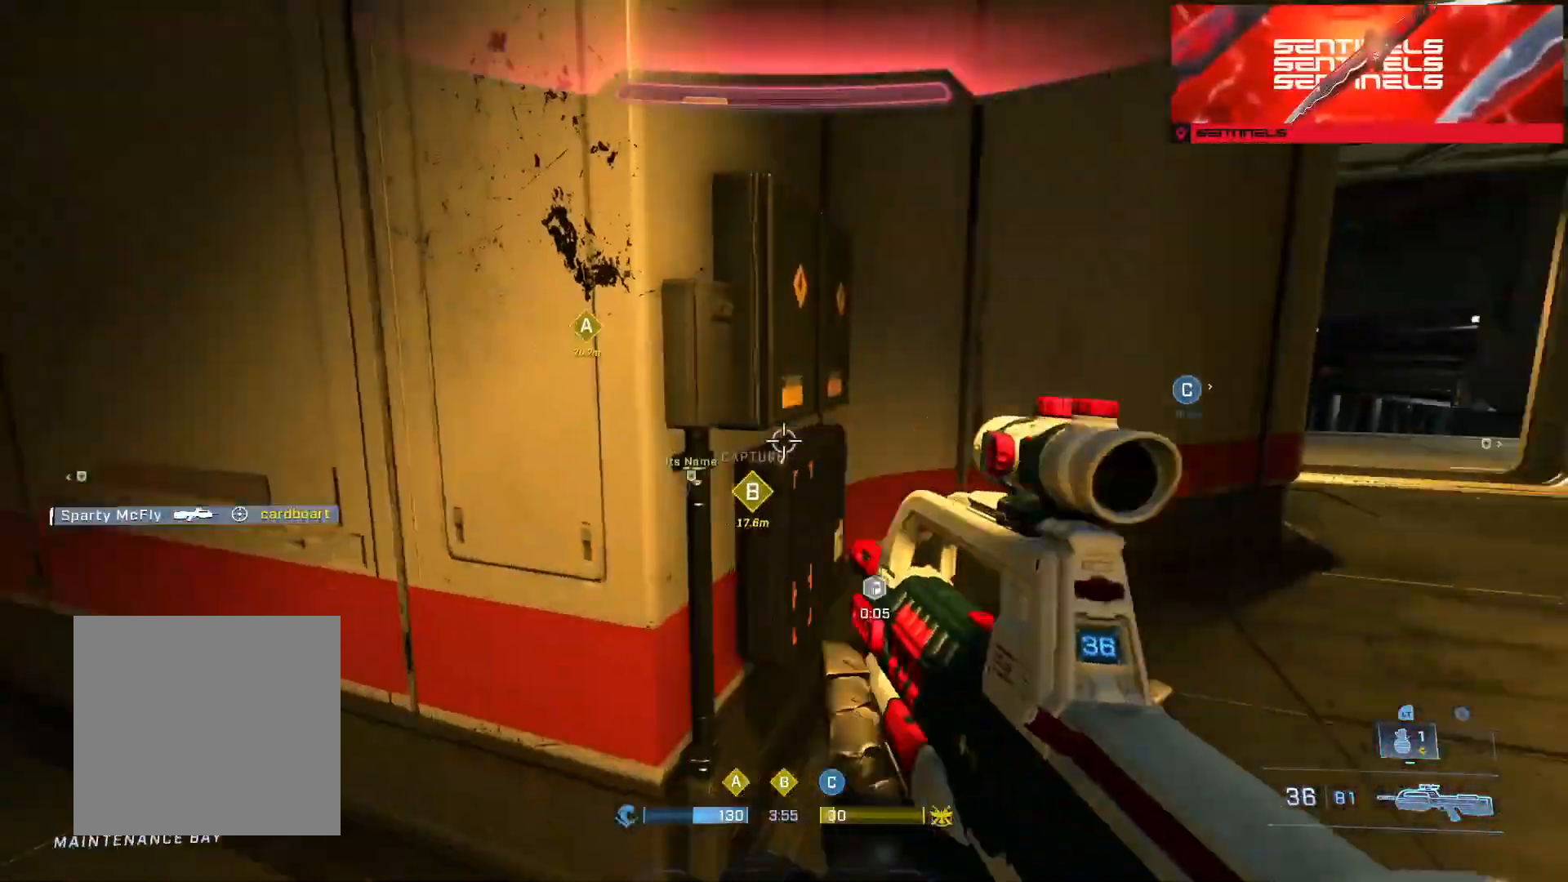
{"buttons": [], "left_stick": "up-right", "right_stick": "right", "events": [[17, "A", "down"], [134, "A", "up"], [167, "right_stick", "center"], [401, "Y", "down"], [451, "right_stick", "right"], [501, "Y", "up"]]}
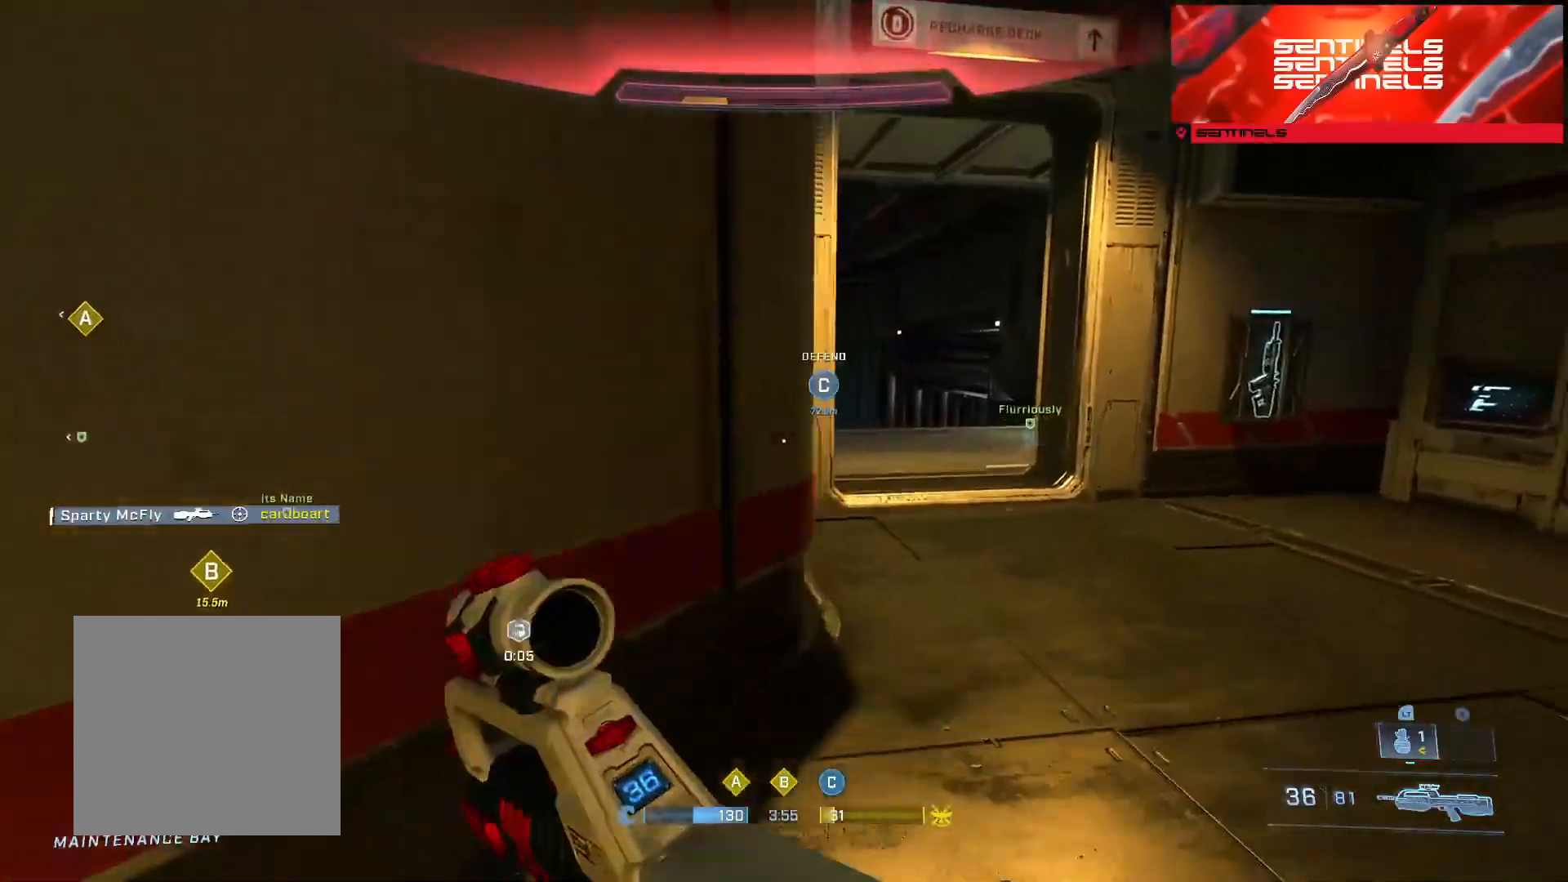
{"buttons": ["A"], "left_stick": "up-right", "right_stick": "left", "events": [[116, "right_stick", "center"], [217, "Y", "down"], [233, "right_stick", "right"], [317, "Y", "up"], [383, "right_stick", "center"], [467, "right_stick", "left"], [500, "A", "down"]]}
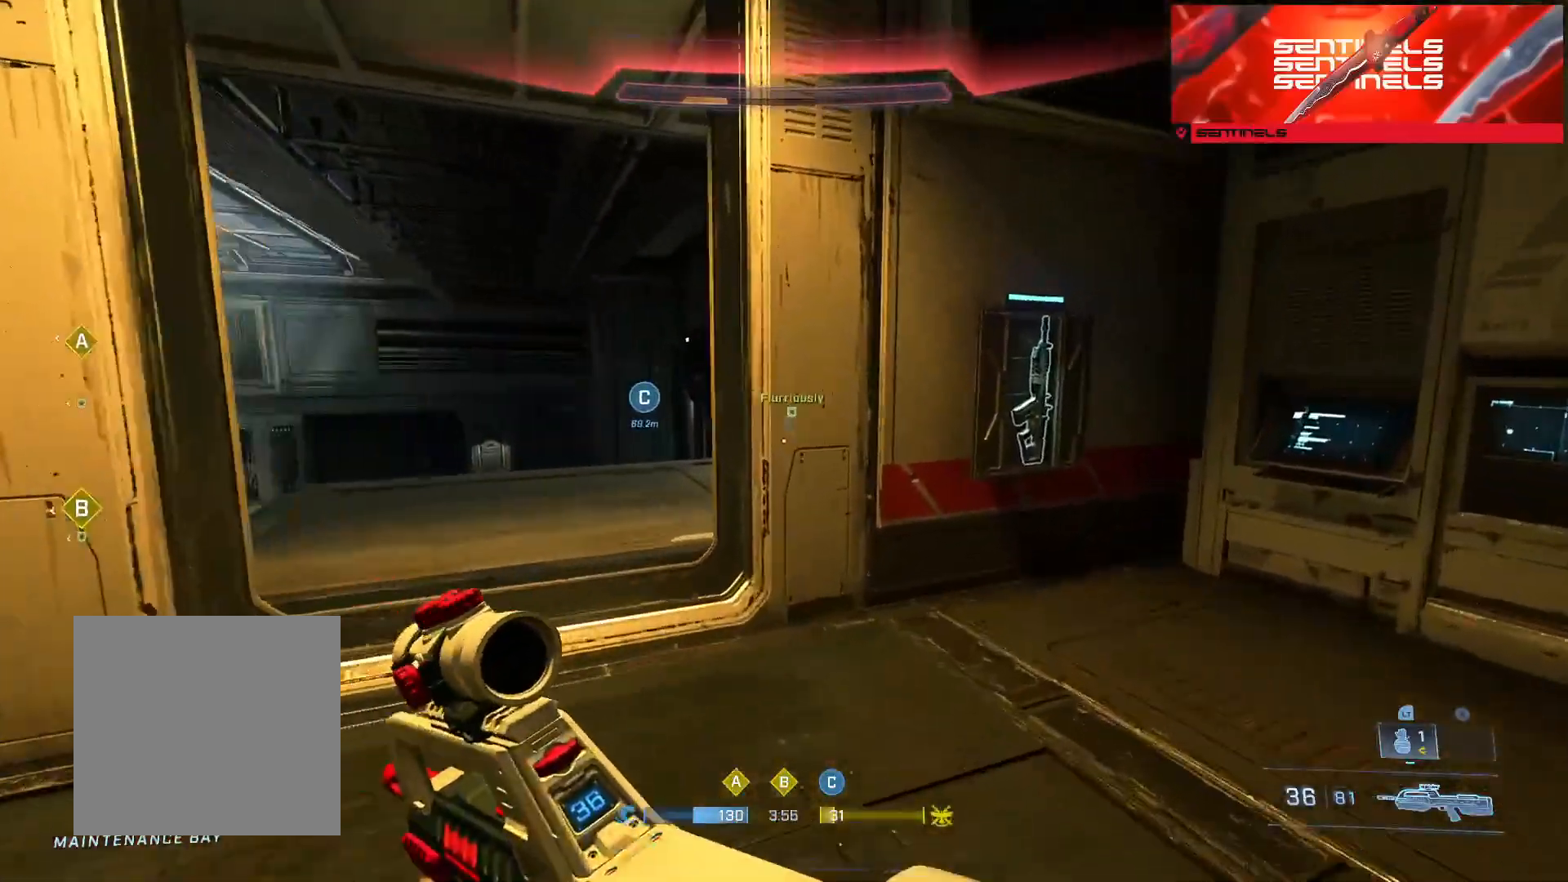
{"buttons": ["B"], "left_stick": "center", "right_stick": "center", "events": [[67, "A", "up"], [200, "B", "down"], [267, "left_stick", "right"], [434, "right_stick", "center"], [467, "left_stick", "center"]]}
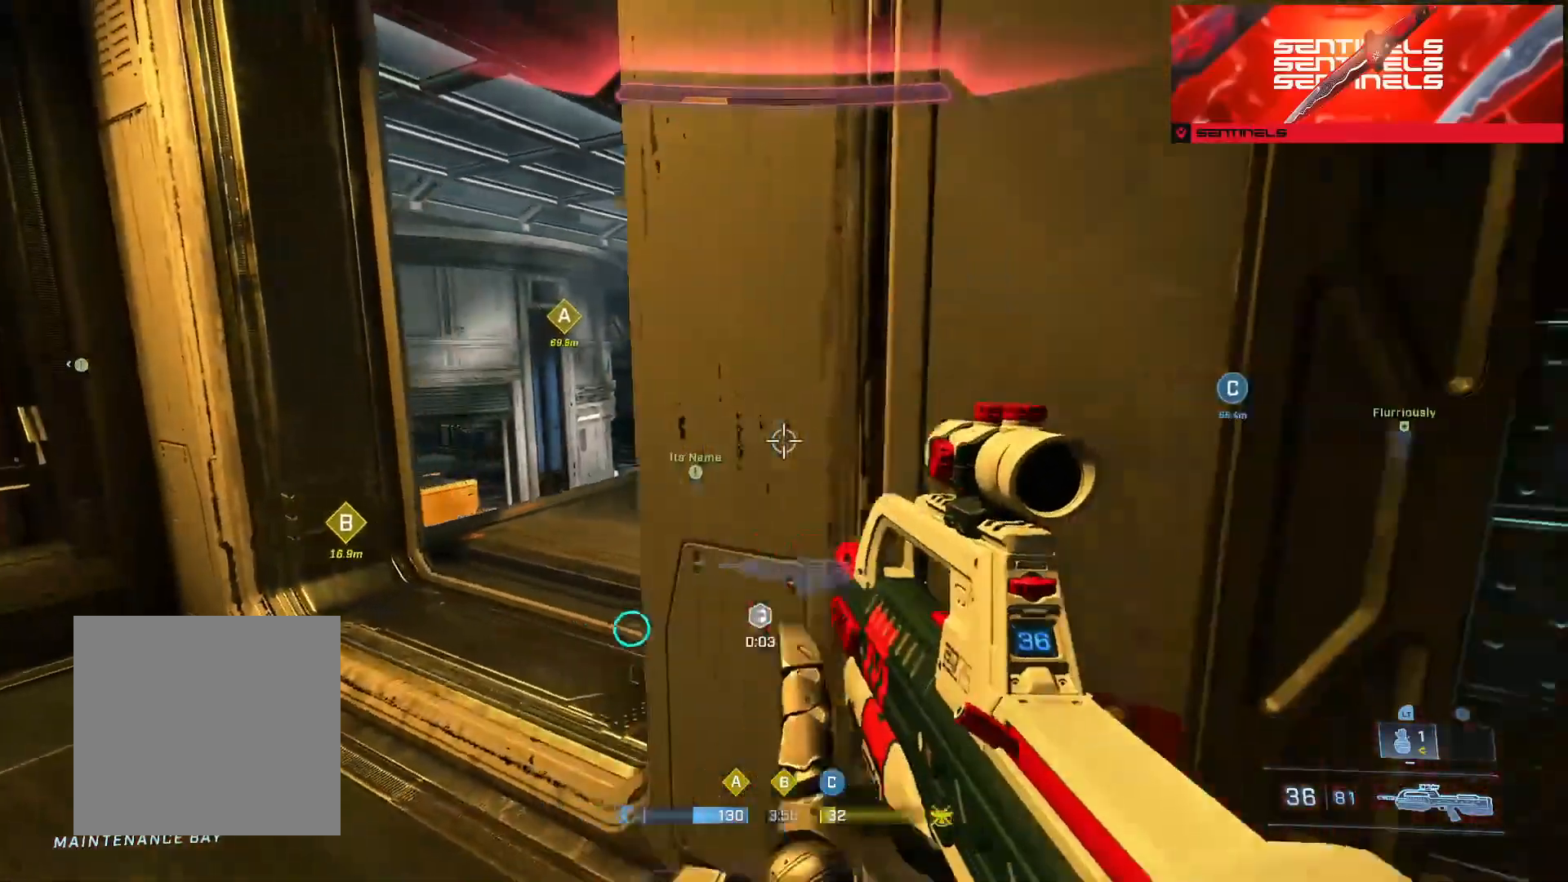
{"buttons": [], "left_stick": "up-left", "right_stick": "center", "events": [[33, "B", "up"], [133, "Y", "down"], [167, "right_stick", "left"], [200, "left_stick", "up-left"], [217, "Y", "up"], [267, "right_stick", "center"]]}
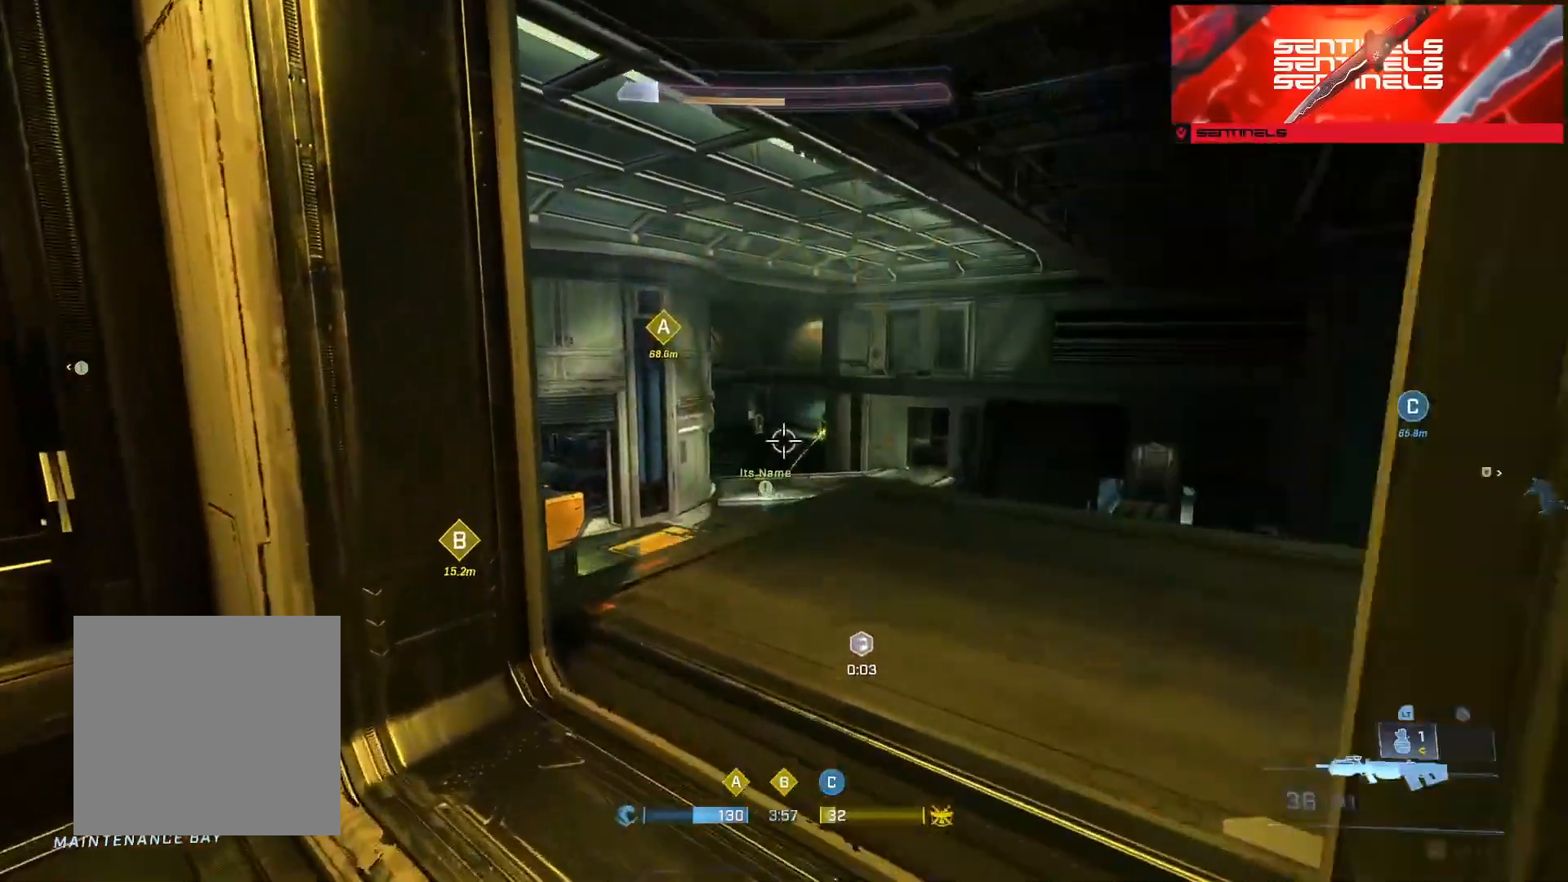
{"buttons": [], "left_stick": "right", "right_stick": "center", "events": [[17, "right_stick", "up-left"], [67, "left_stick", "up"], [67, "right_stick", "center"], [84, "R3", "down"], [134, "right_stick", "up-left"], [150, "R3", "up"], [167, "left_stick", "up-right"], [300, "R2", "down"], [300, "left_stick", "right"], [401, "right_stick", "center"], [417, "R2", "up"]]}